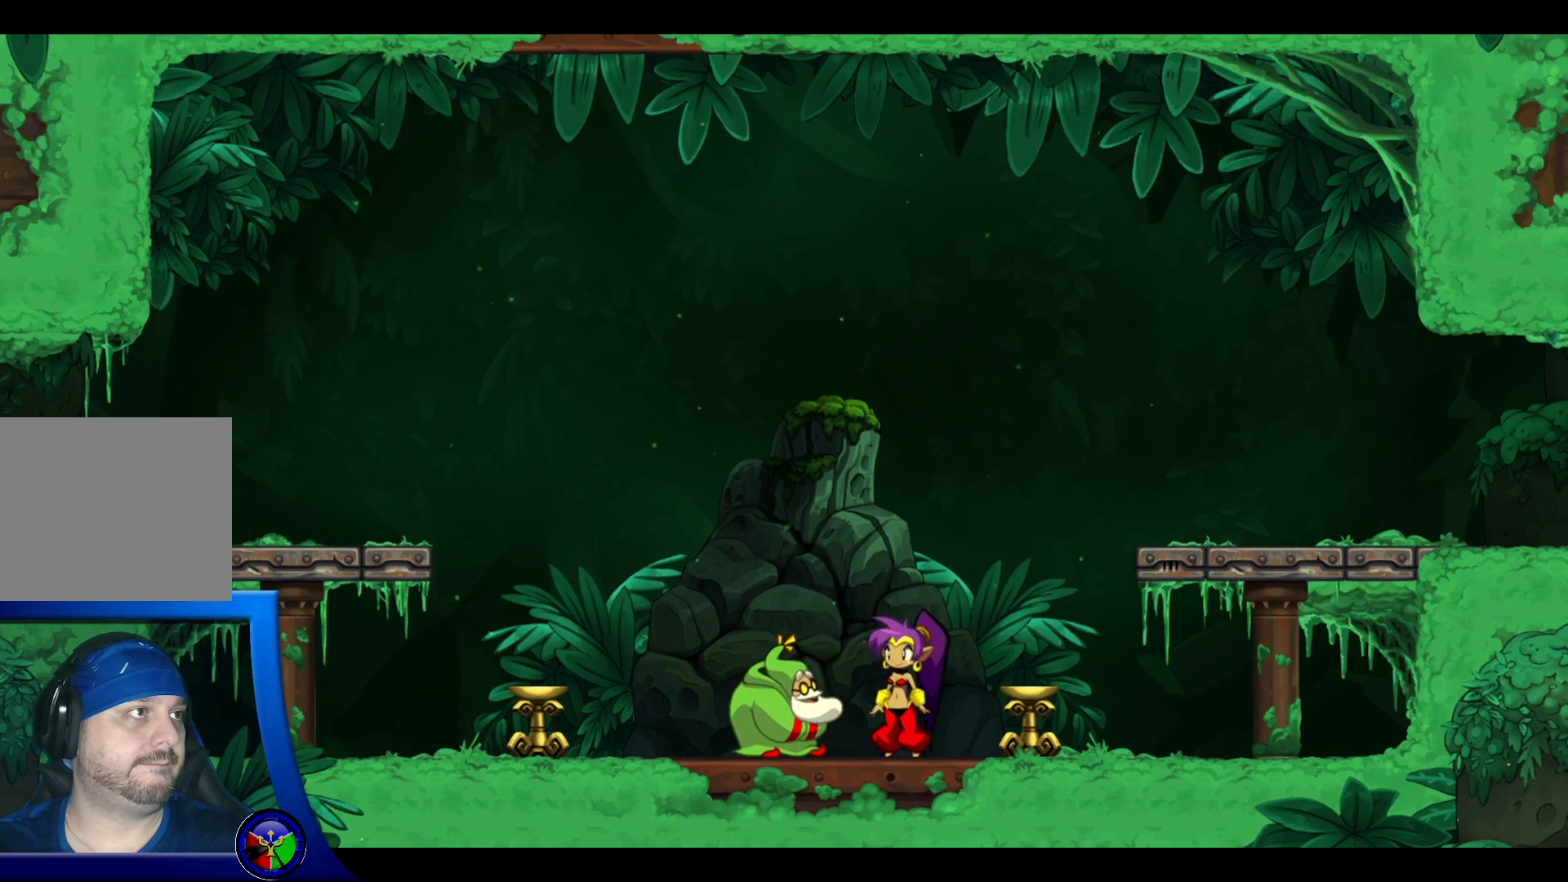
Gameplay with a controller (Xbox layout); each line is a JSON object with the inputs held at the frame after it. "events" lists button and stick changes between this image and that frame as [ms after this image, input, new state], when the widget could be followed in between. Not read: HOME L3 R3.
{"buttons": [], "left_stick": "center", "right_stick": "center", "events": []}
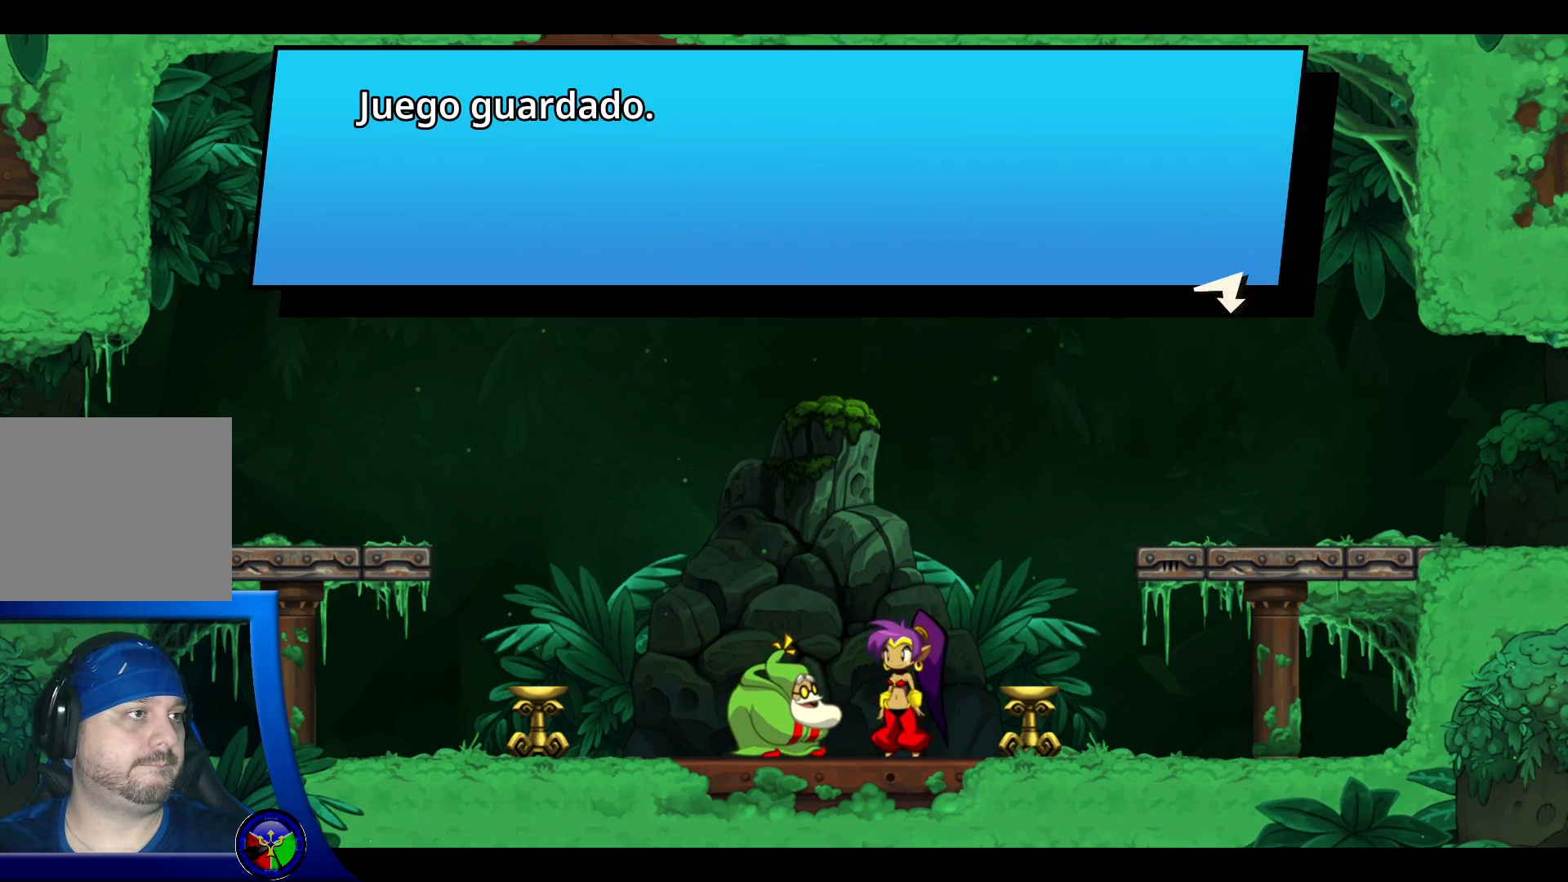
{"buttons": [], "left_stick": "left", "right_stick": "center", "events": [[33, "A", "down"], [167, "A", "up"], [417, "left_stick", "left"]]}
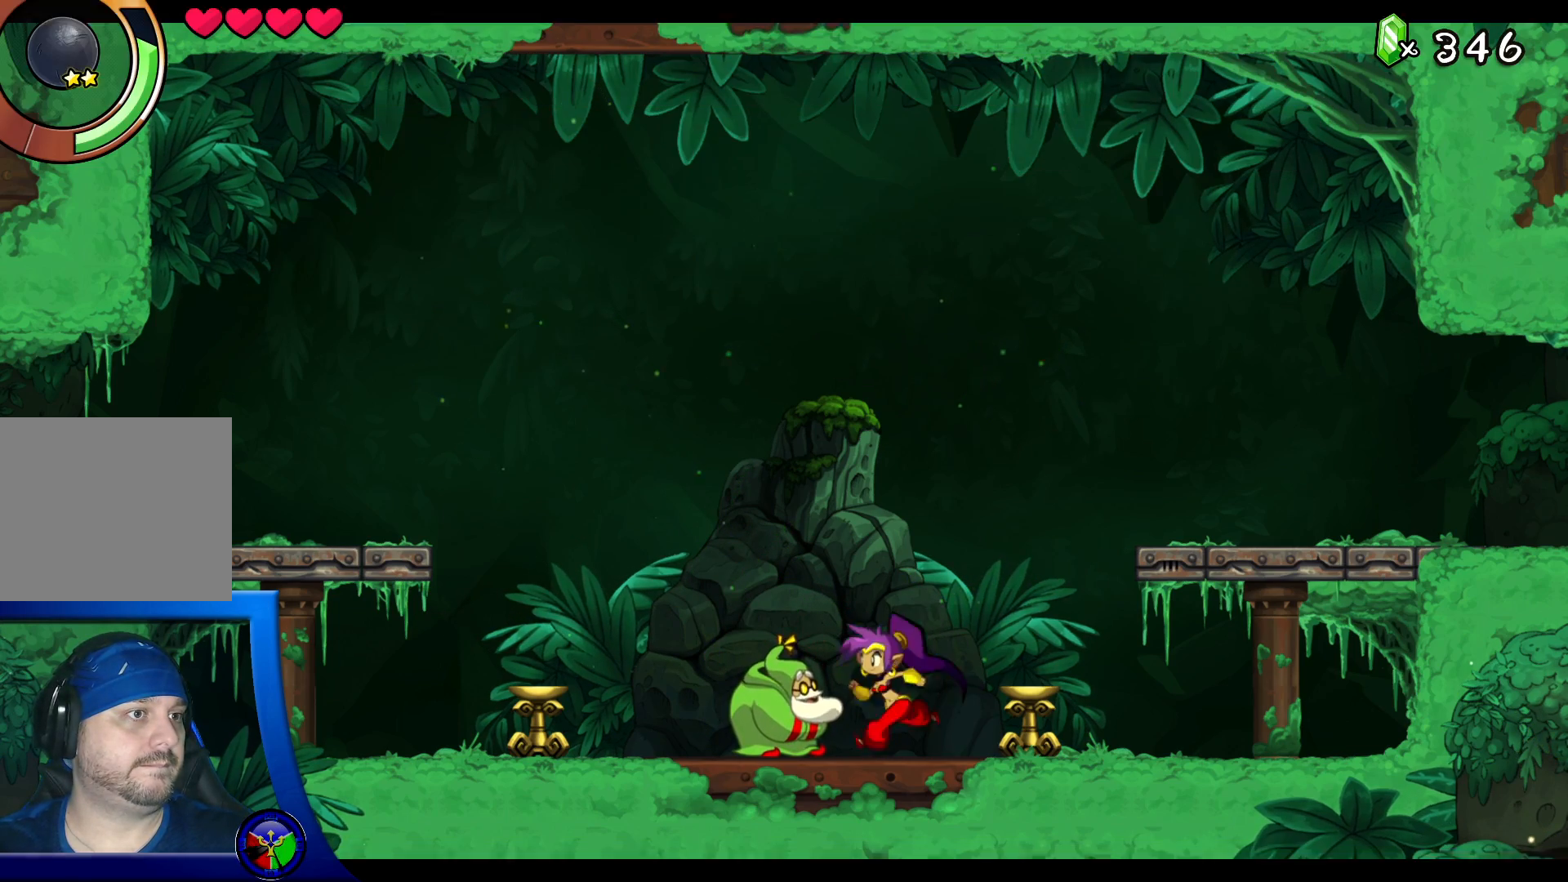
{"buttons": ["A"], "left_stick": "left", "right_stick": "center", "events": [[333, "A", "down"]]}
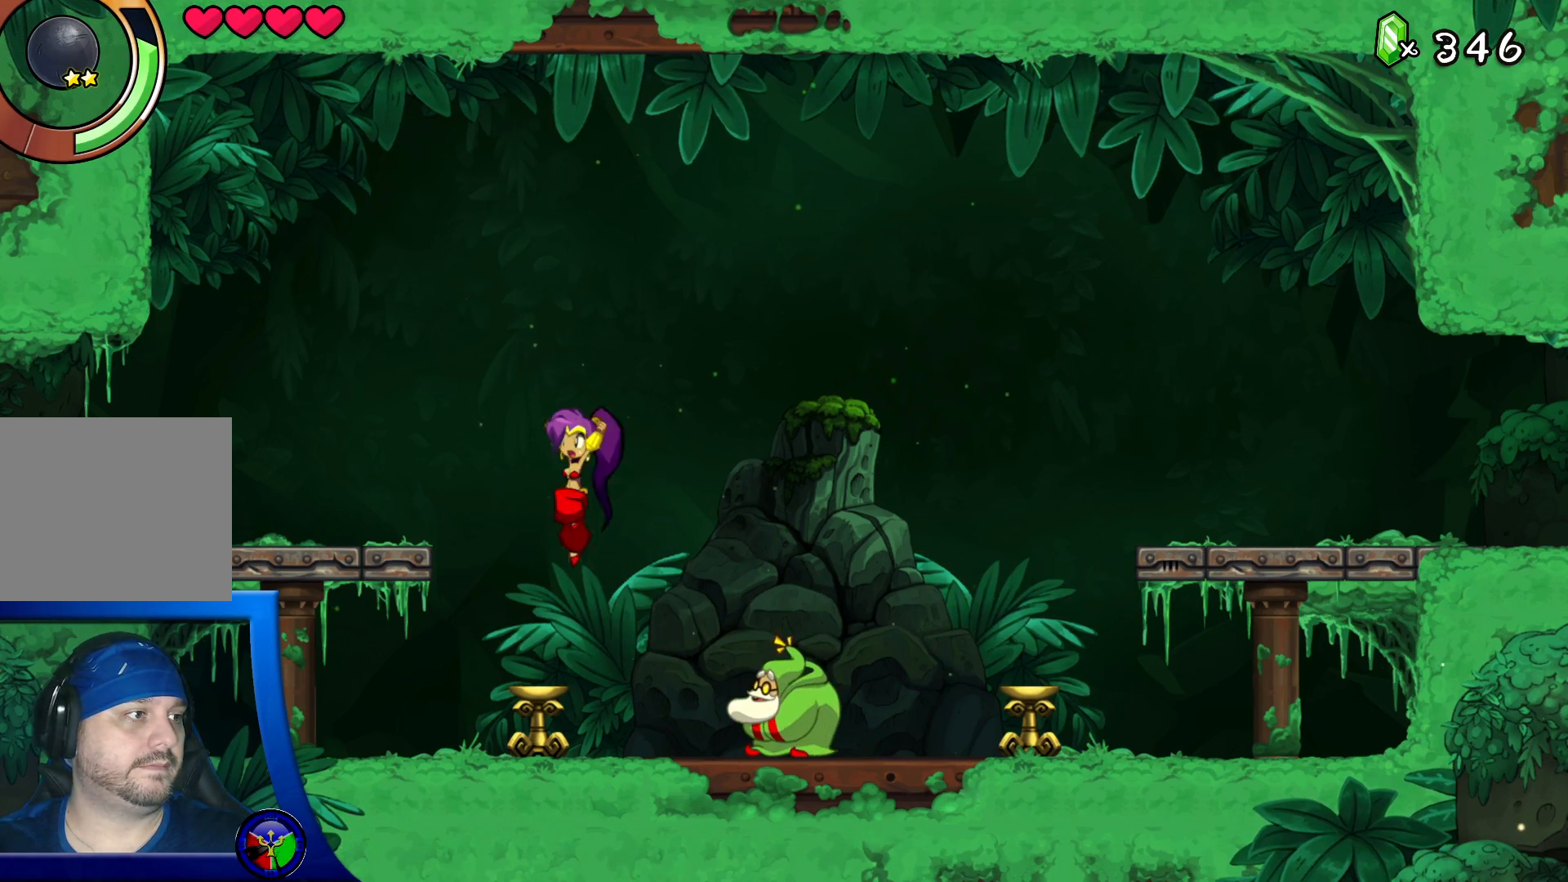
{"buttons": [], "left_stick": "left", "right_stick": "center"}
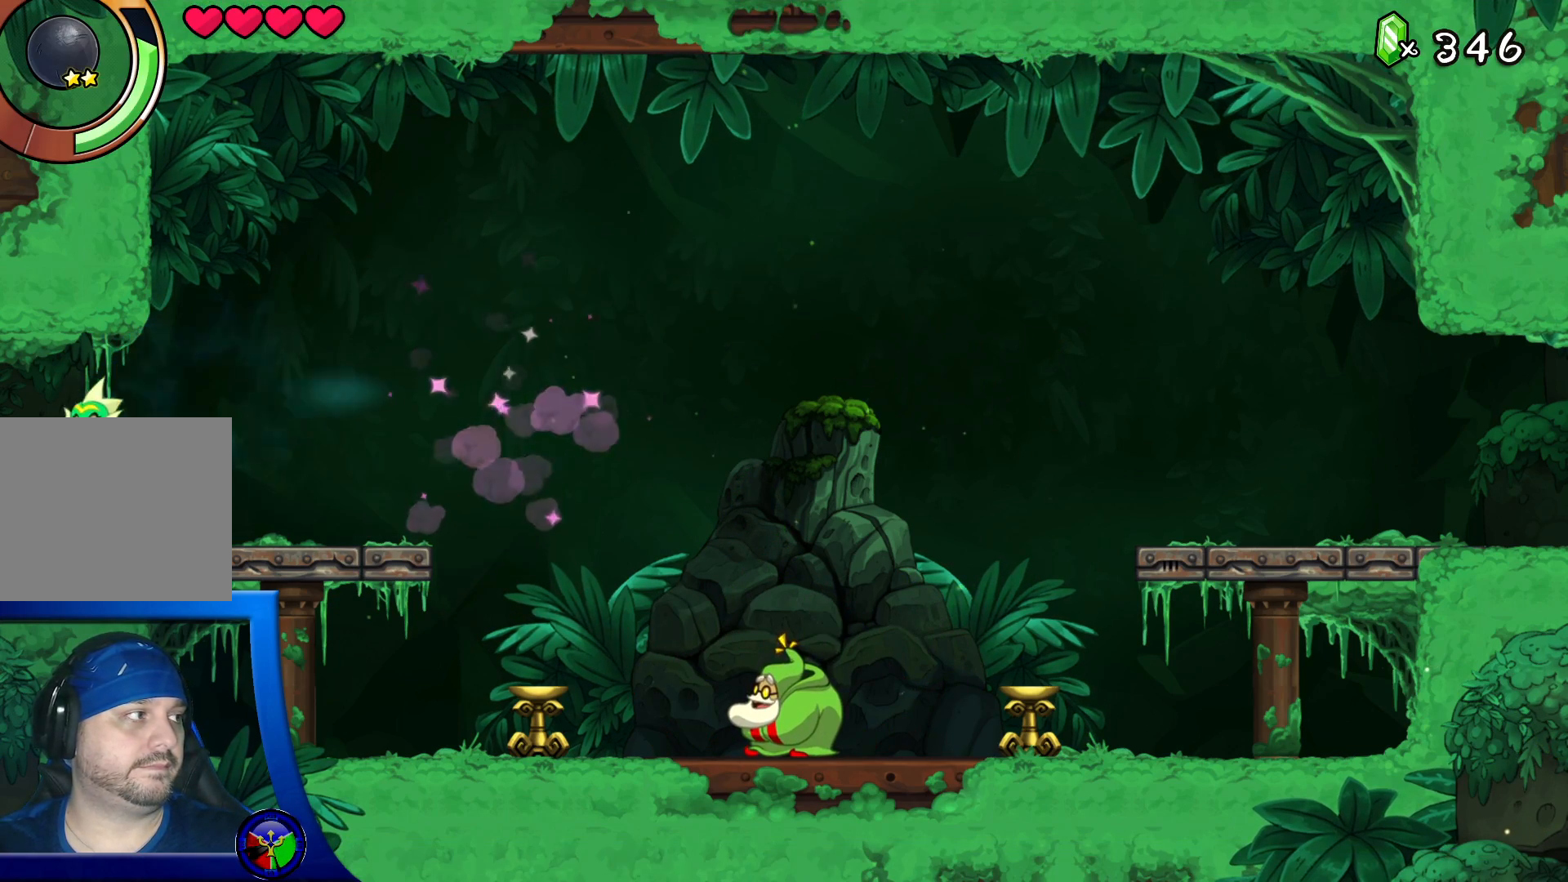
{"buttons": [], "left_stick": "left", "right_stick": "center"}
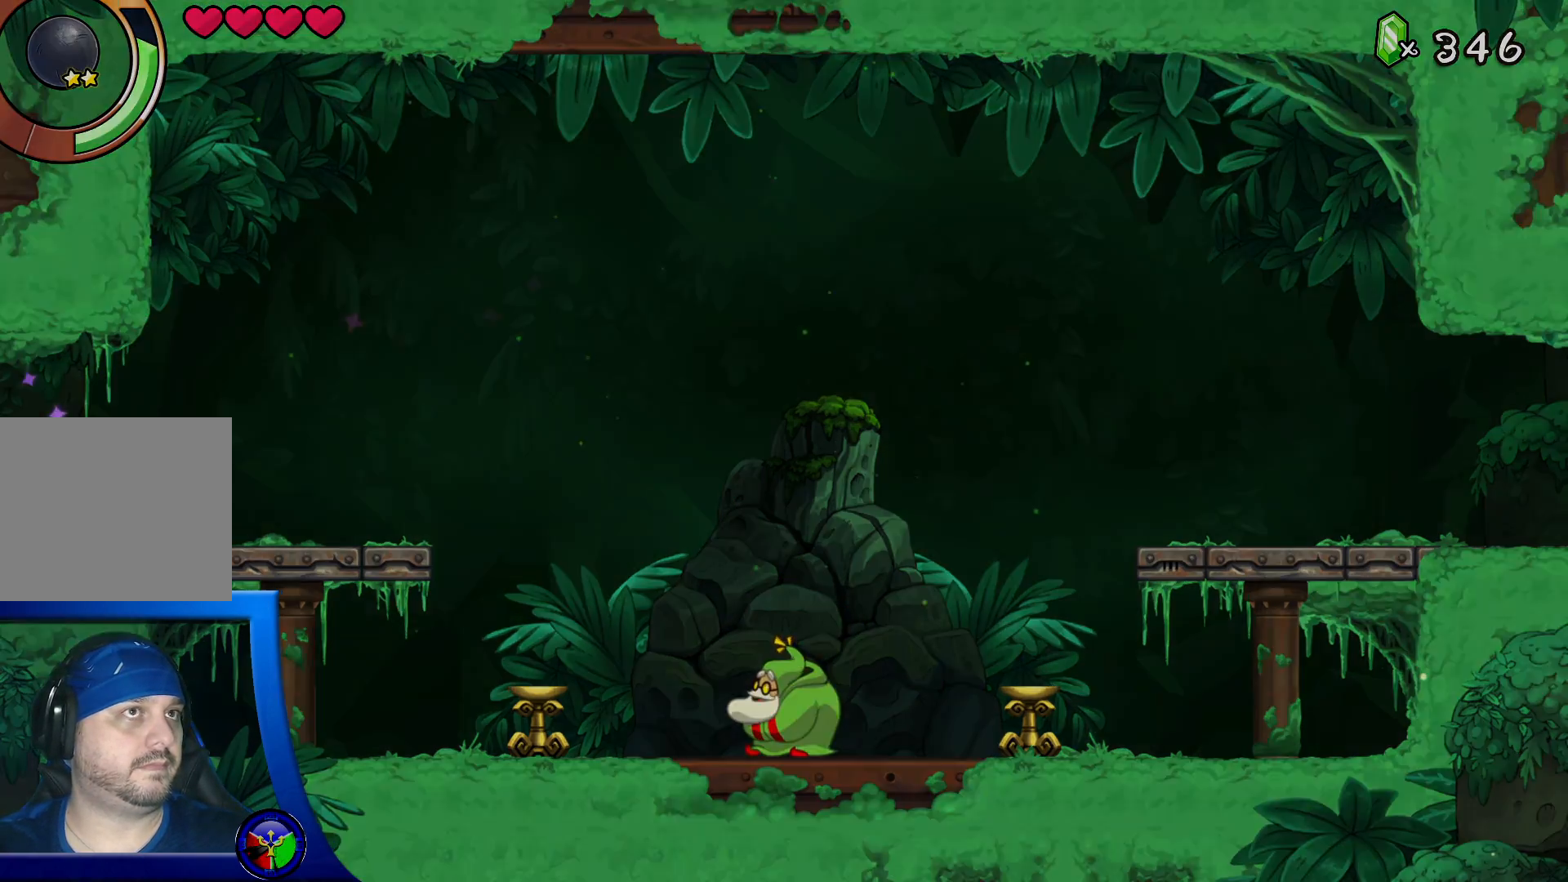
{"buttons": [], "left_stick": "left", "right_stick": "center", "events": []}
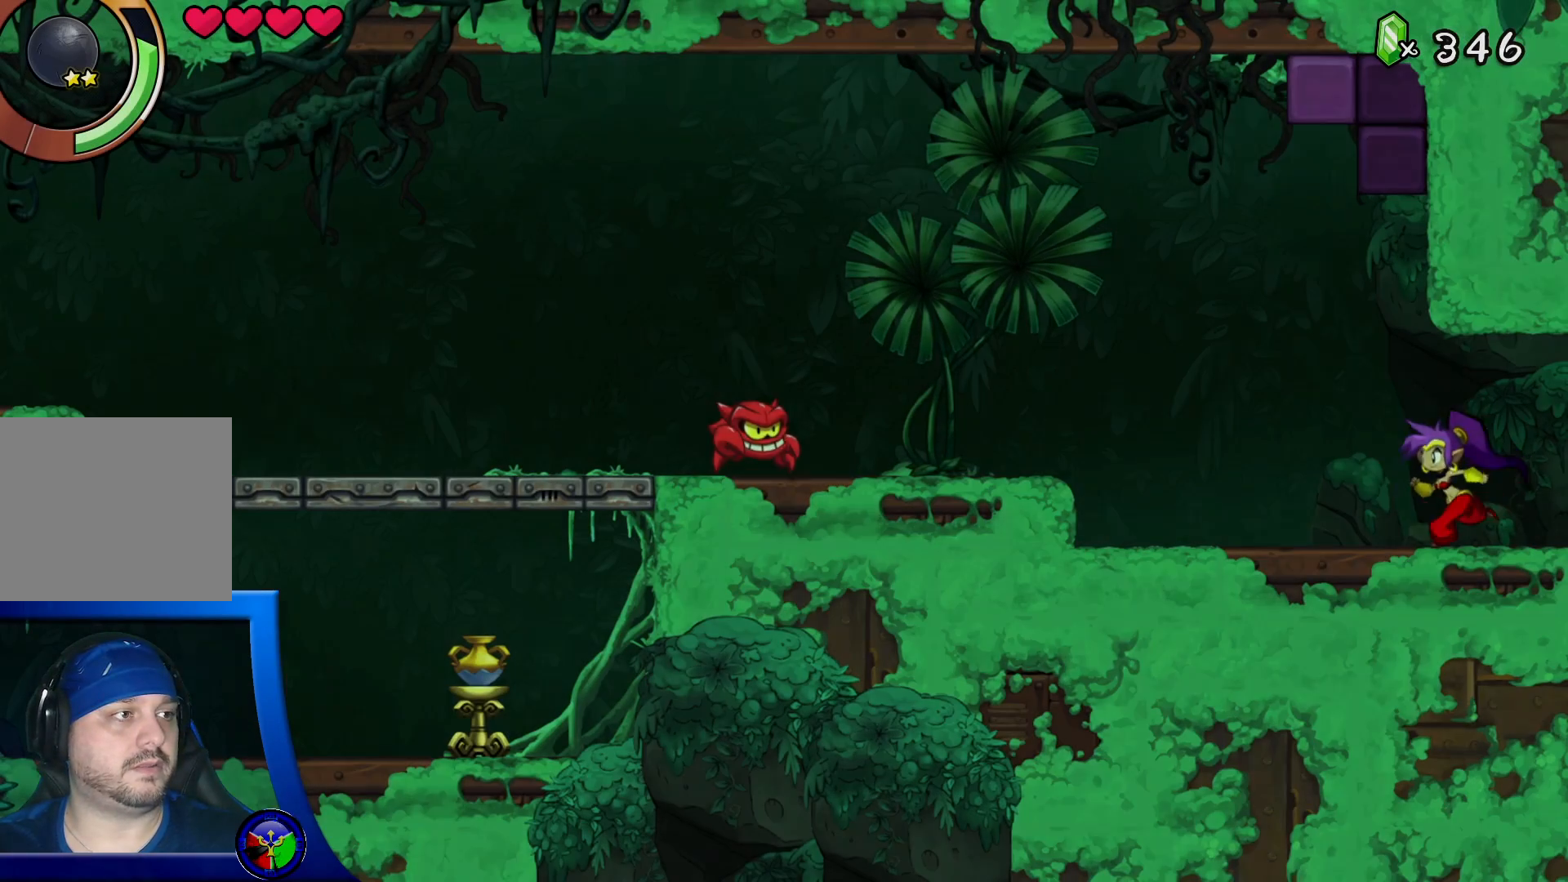
{"buttons": ["A"], "left_stick": "left", "right_stick": "center", "events": [[50, "left_stick", "center"], [317, "left_stick", "left"], [500, "A", "down"]]}
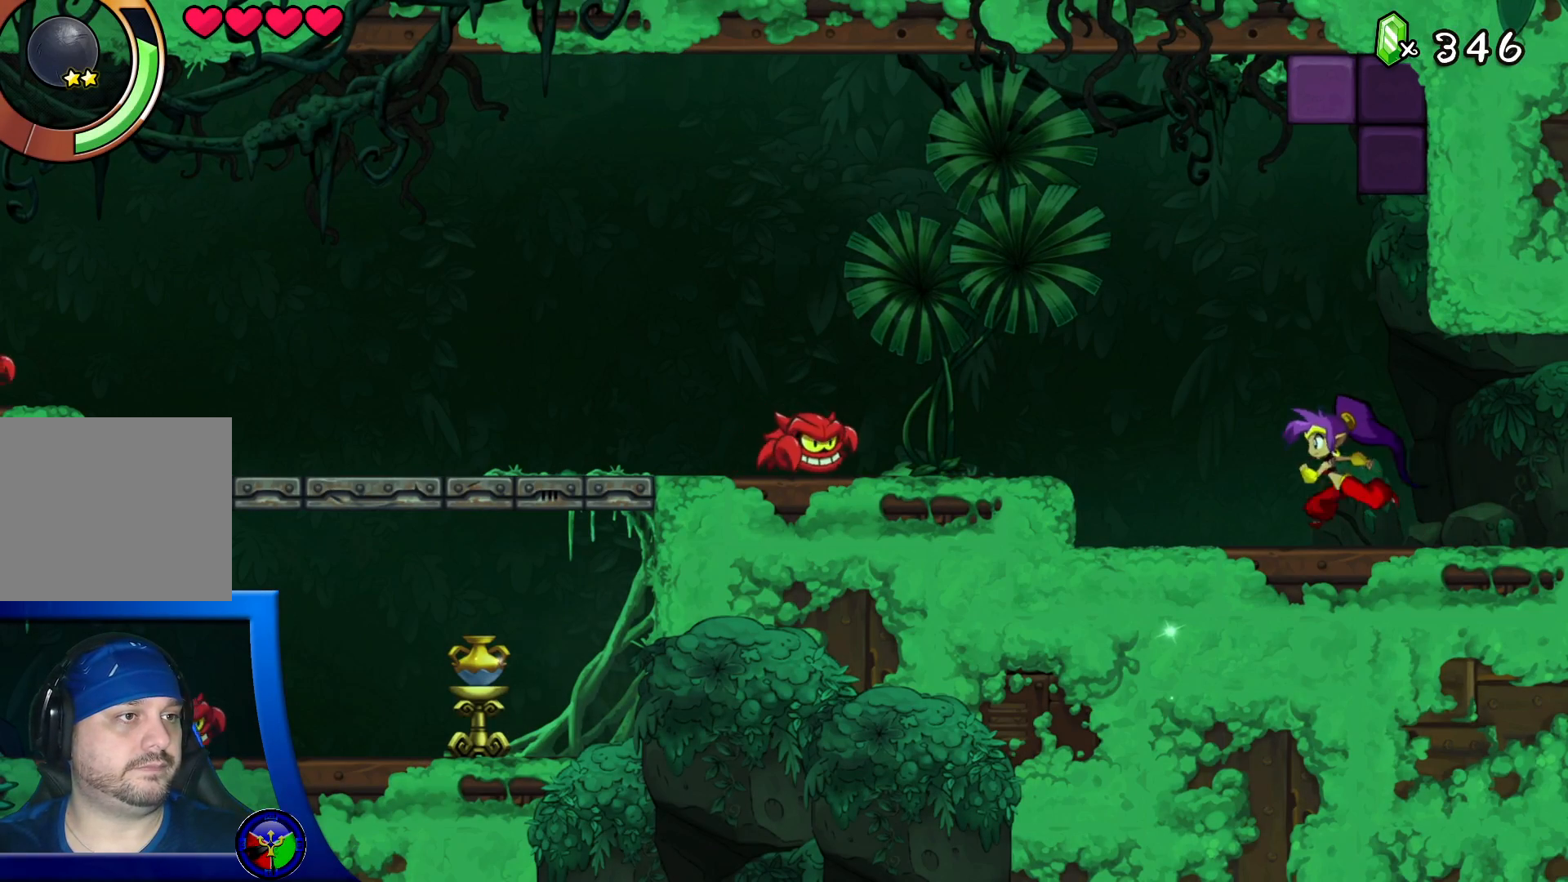
{"buttons": [], "left_stick": "down-left", "right_stick": "center", "events": [[167, "A", "up"], [483, "left_stick", "down-left"]]}
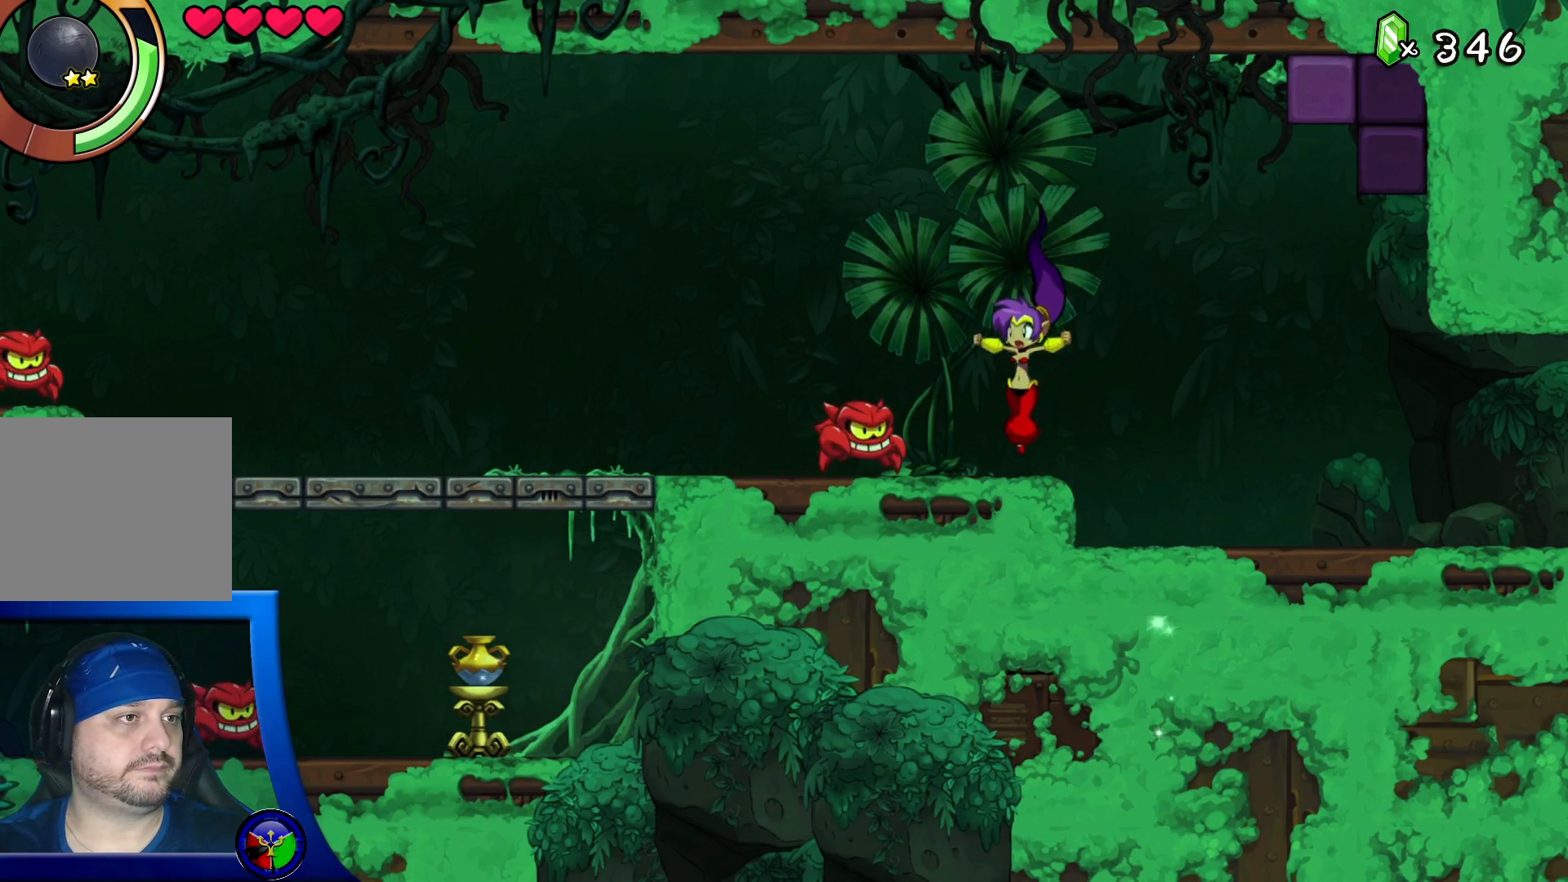
{"buttons": [], "left_stick": "down", "right_stick": "center", "events": [[100, "X", "down"], [100, "left_stick", "down"], [217, "X", "up"]]}
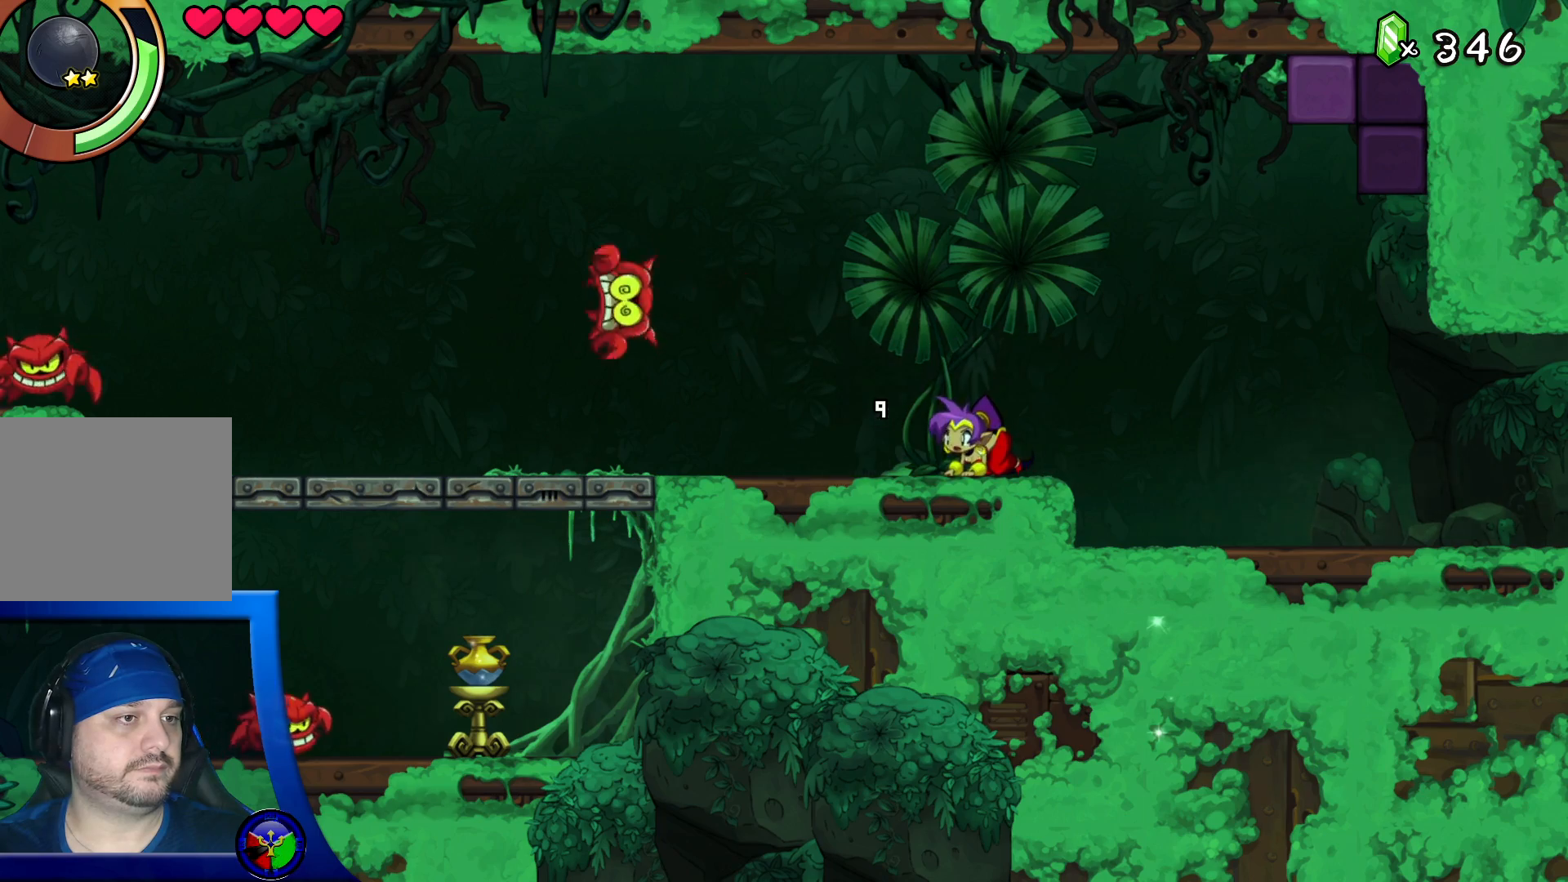
{"buttons": [], "left_stick": "right", "right_stick": "center", "events": [[383, "left_stick", "center"], [450, "left_stick", "right"]]}
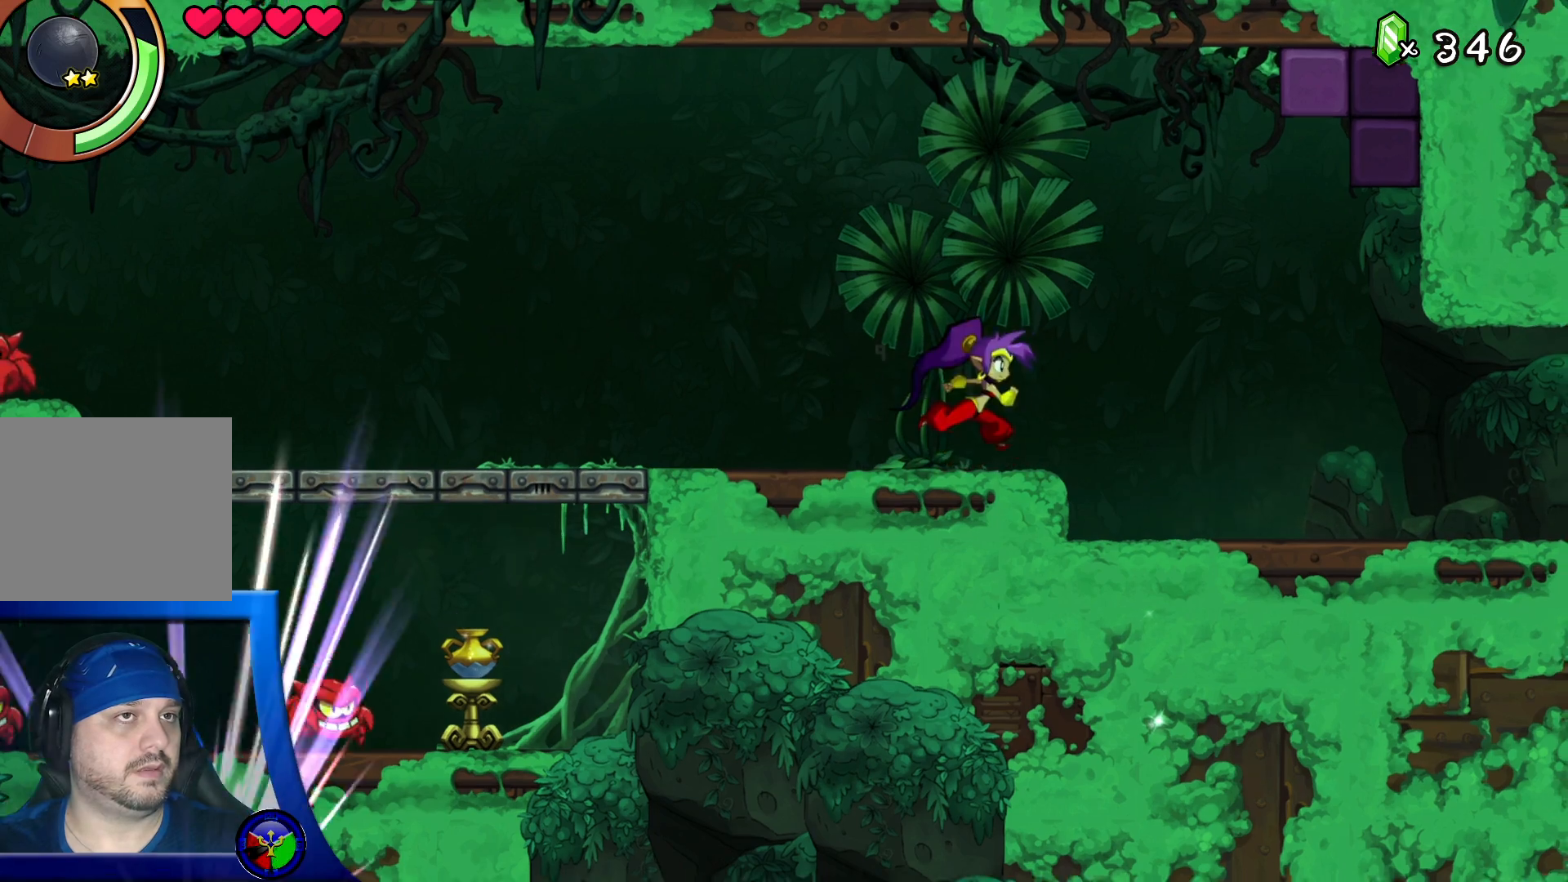
{"buttons": ["A", "X"], "left_stick": "right", "right_stick": "center", "events": [[17, "A", "down"], [200, "X", "down"], [350, "X", "up"], [417, "X", "down"]]}
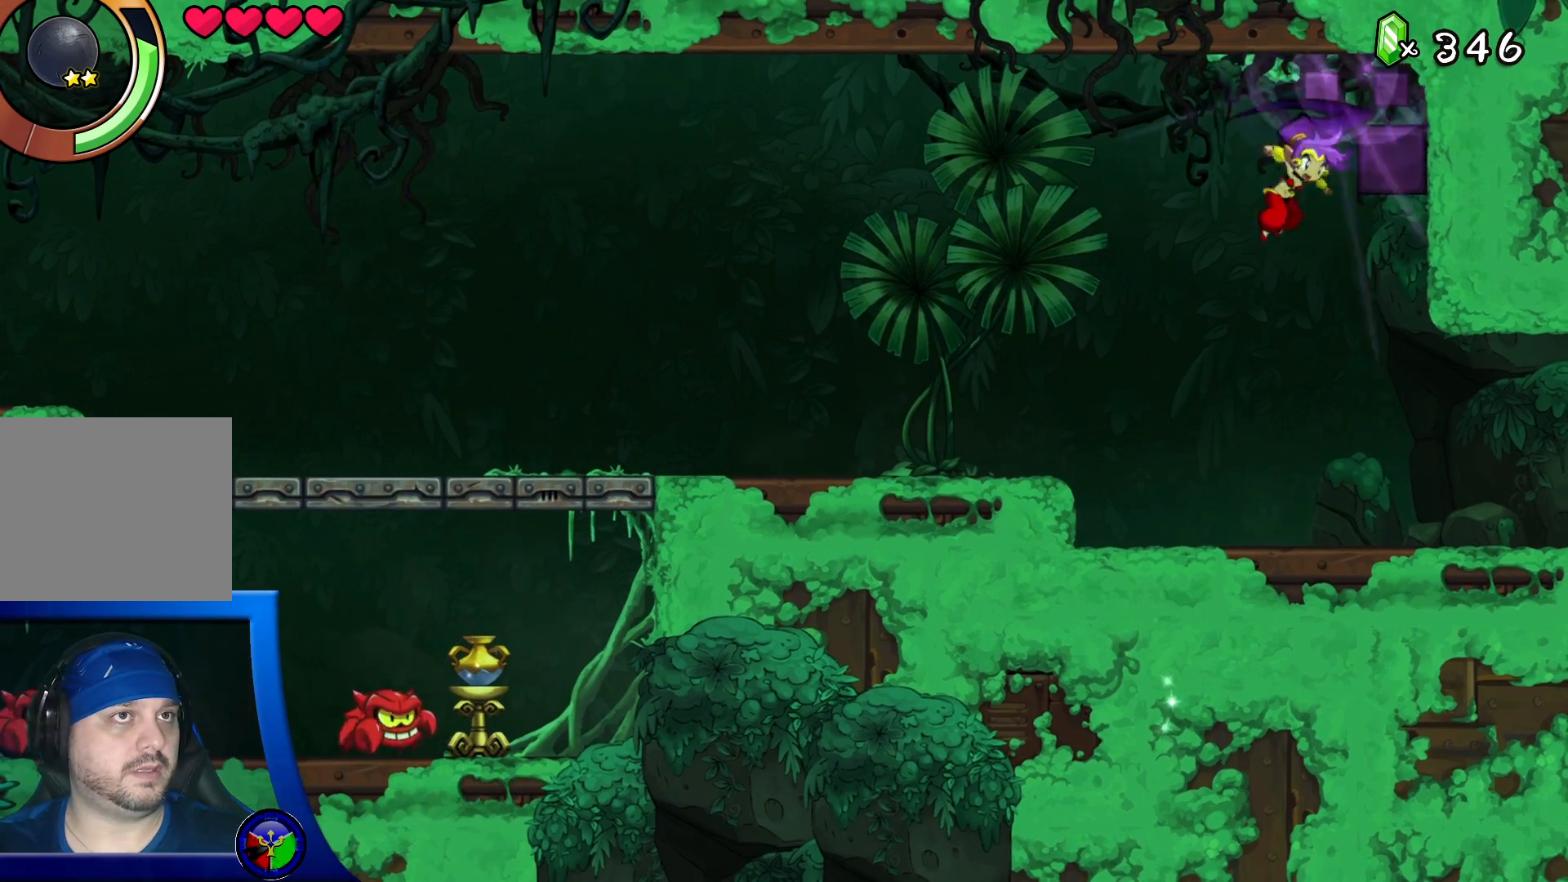
{"buttons": [], "left_stick": "center", "right_stick": "center", "events": [[17, "left_stick", "center"], [33, "X", "up"], [83, "X", "down"], [183, "X", "up"], [250, "A", "up"]]}
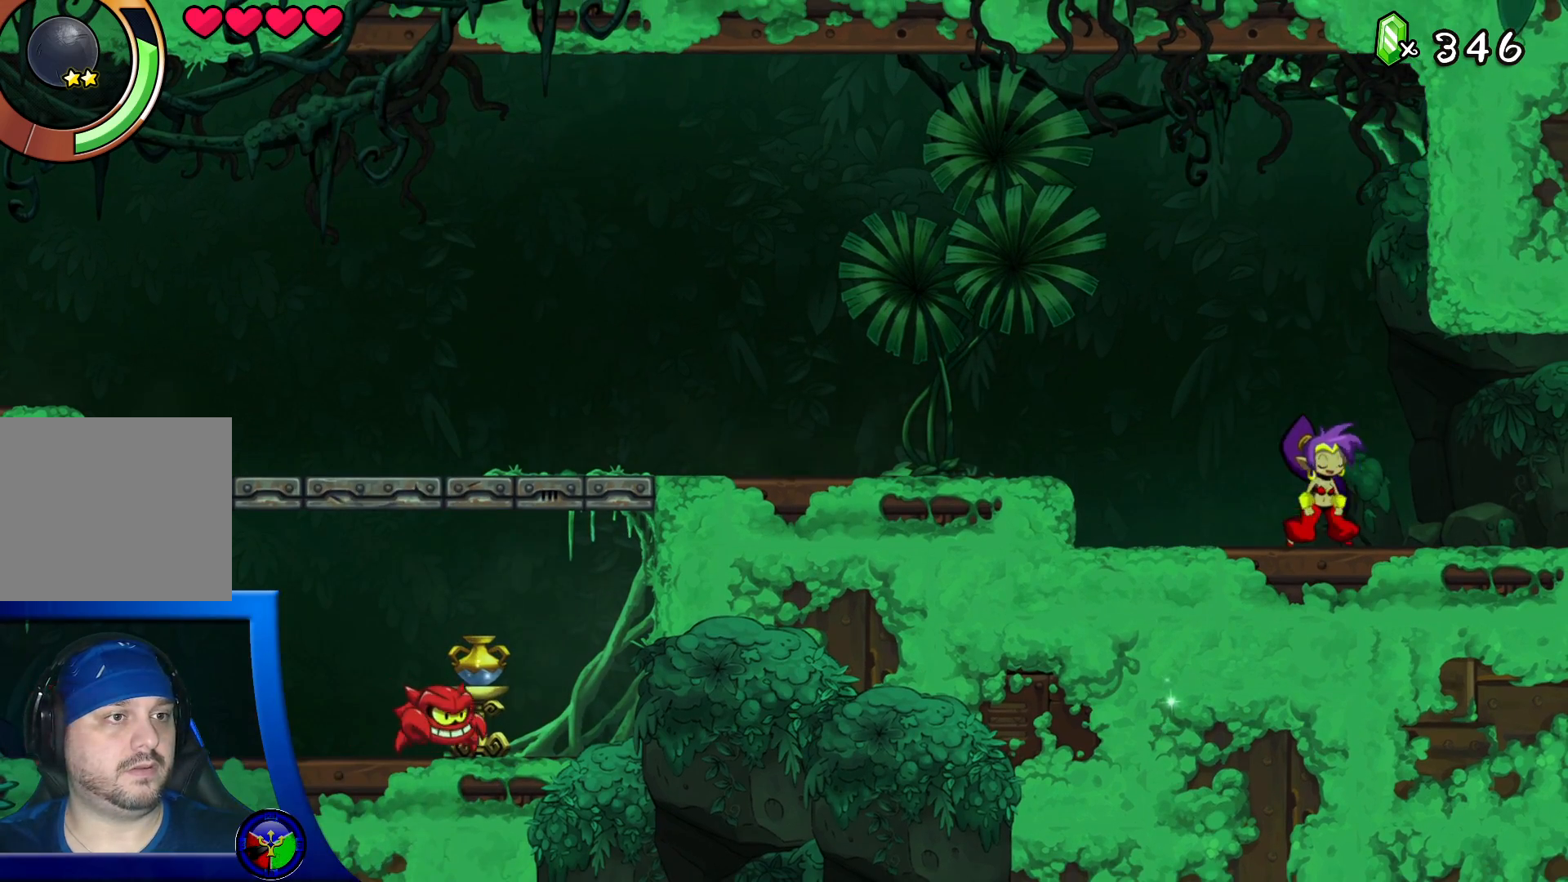
{"buttons": [], "left_stick": "left", "right_stick": "center", "events": [[100, "left_stick", "left"]]}
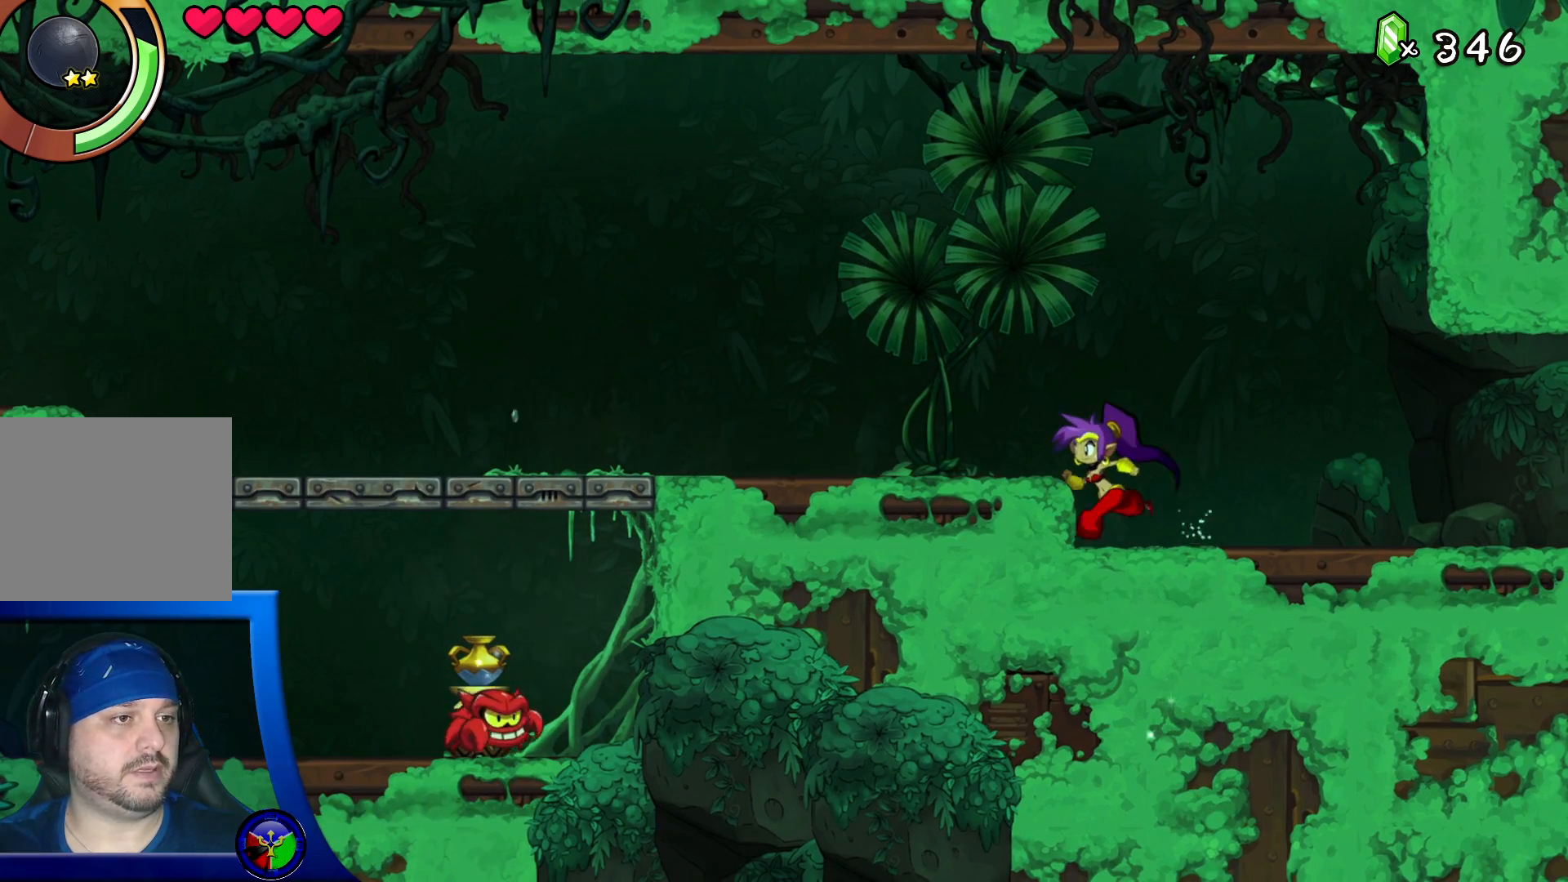
{"buttons": [], "left_stick": "center", "right_stick": "center", "events": [[67, "A", "down"], [183, "A", "up"], [400, "left_stick", "center"]]}
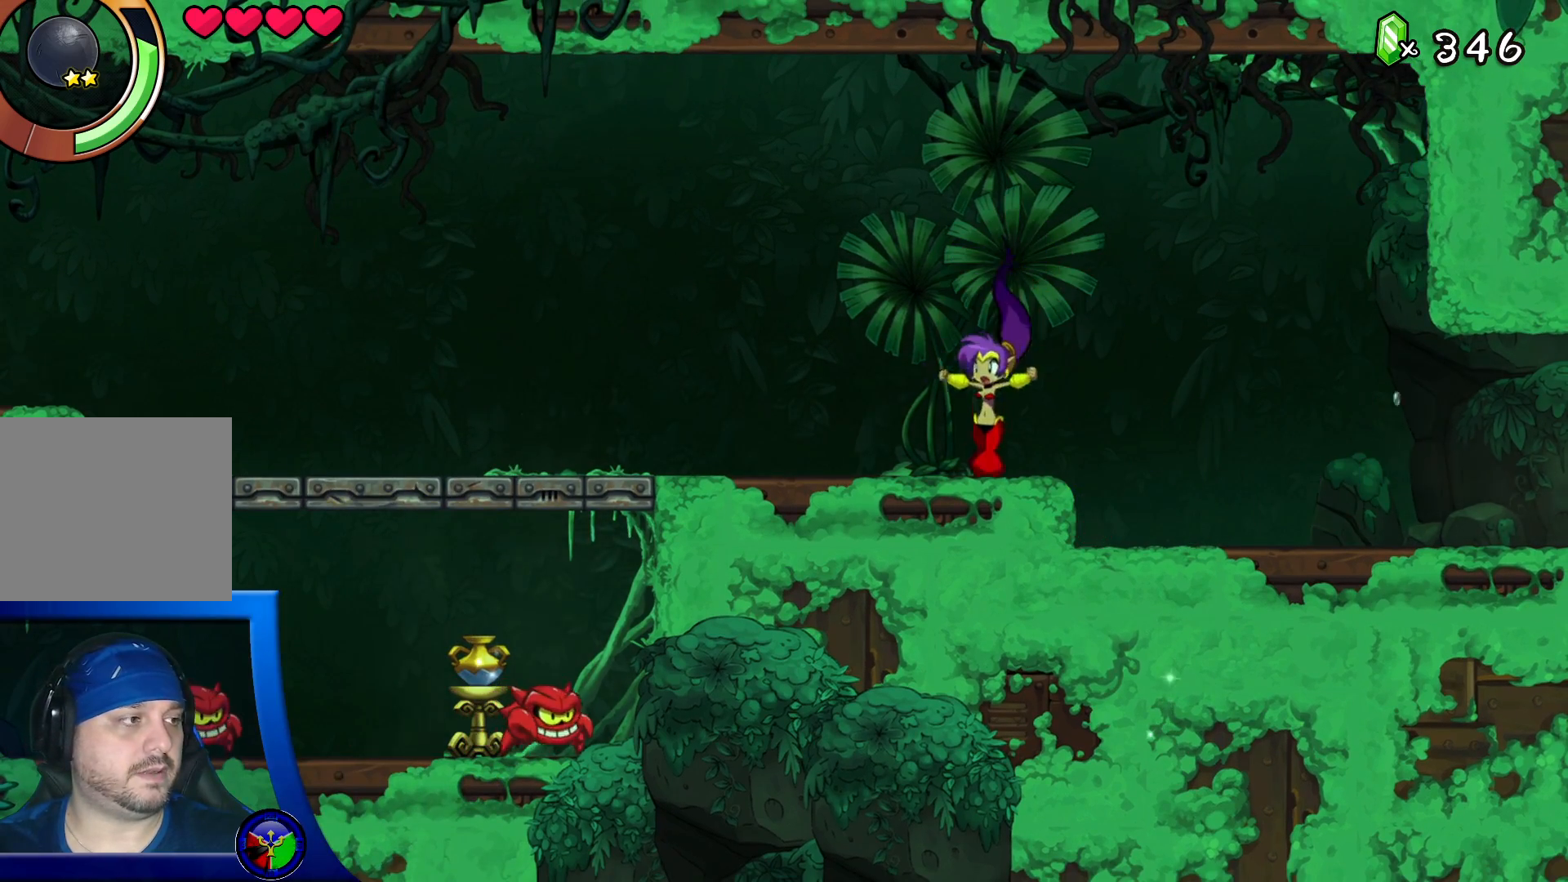
{"buttons": ["Y"], "left_stick": "center", "right_stick": "center", "events": [[83, "Y", "down"]]}
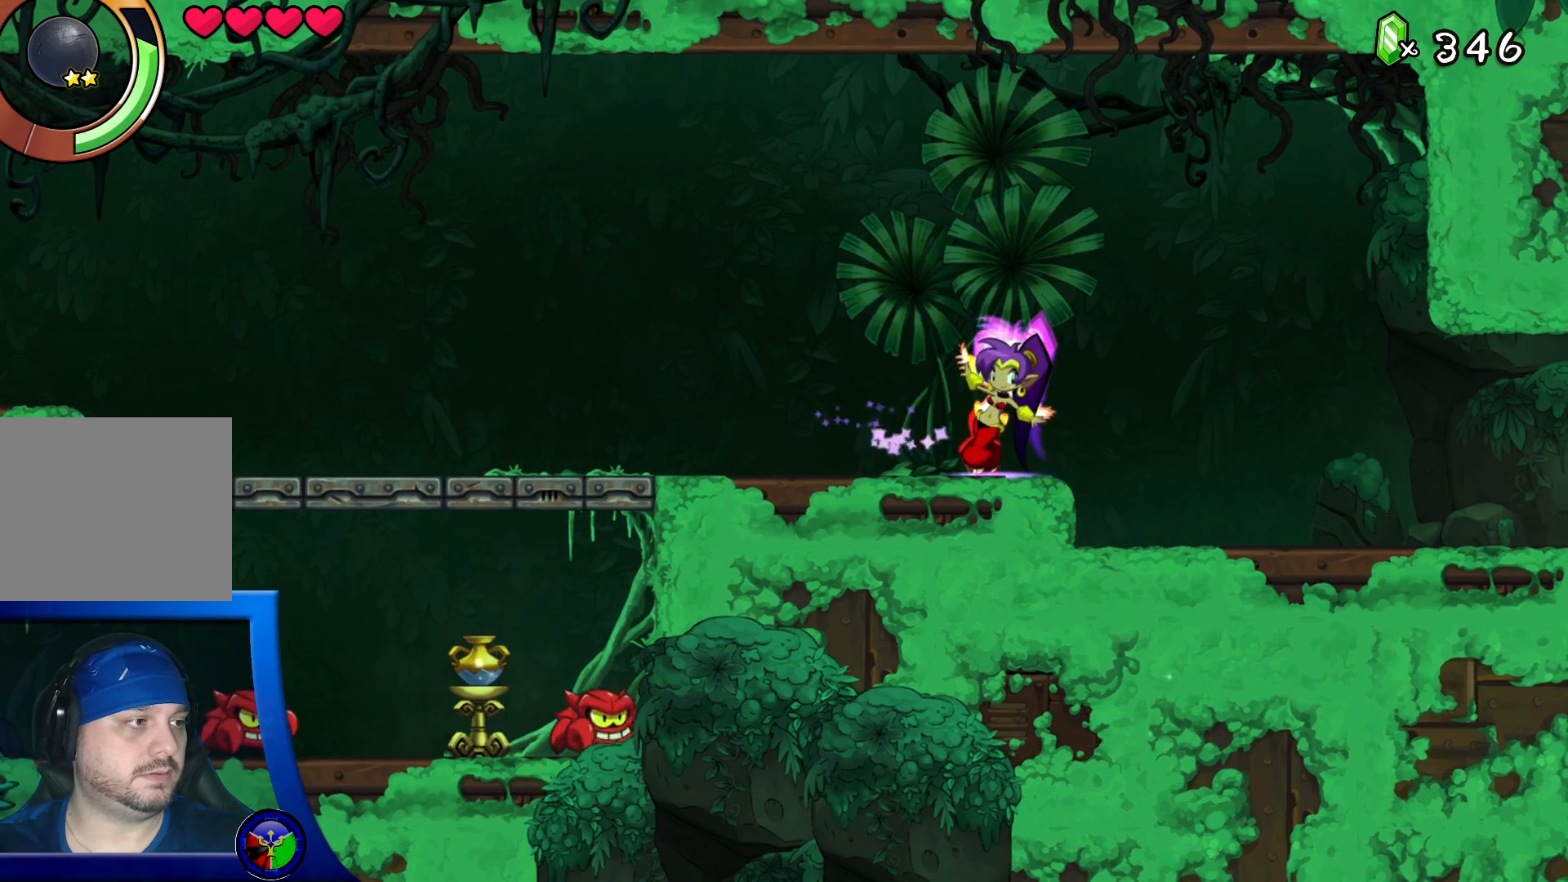
{"buttons": ["Y"], "left_stick": "center", "right_stick": "center", "events": []}
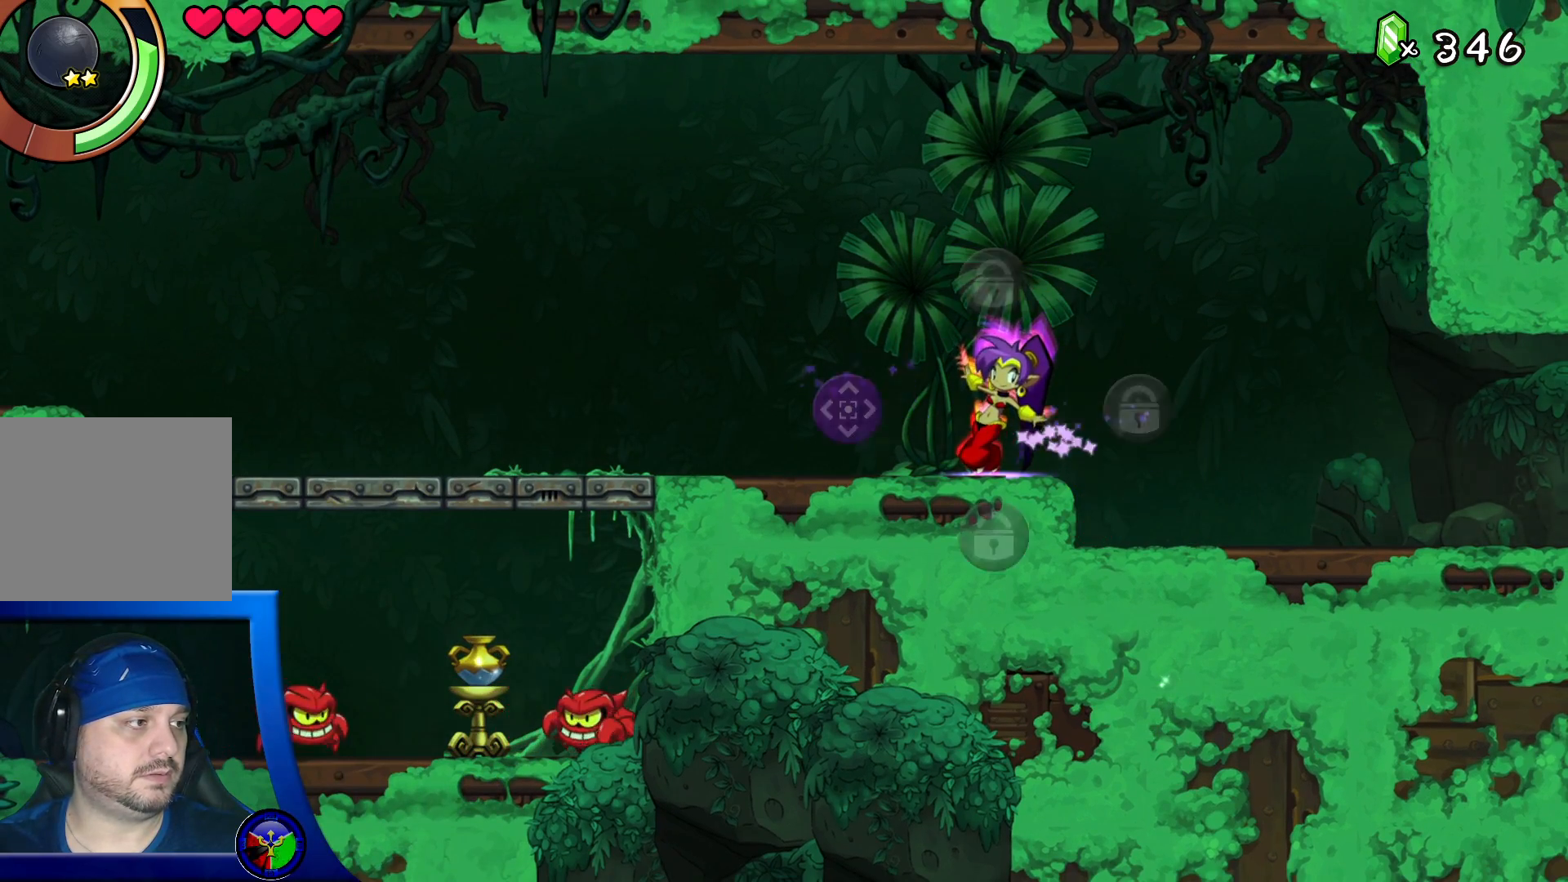
{"buttons": ["Y"], "left_stick": "center", "right_stick": "center", "events": [[217, "DPAD_LEFT", "down"], [350, "DPAD_LEFT", "up"]]}
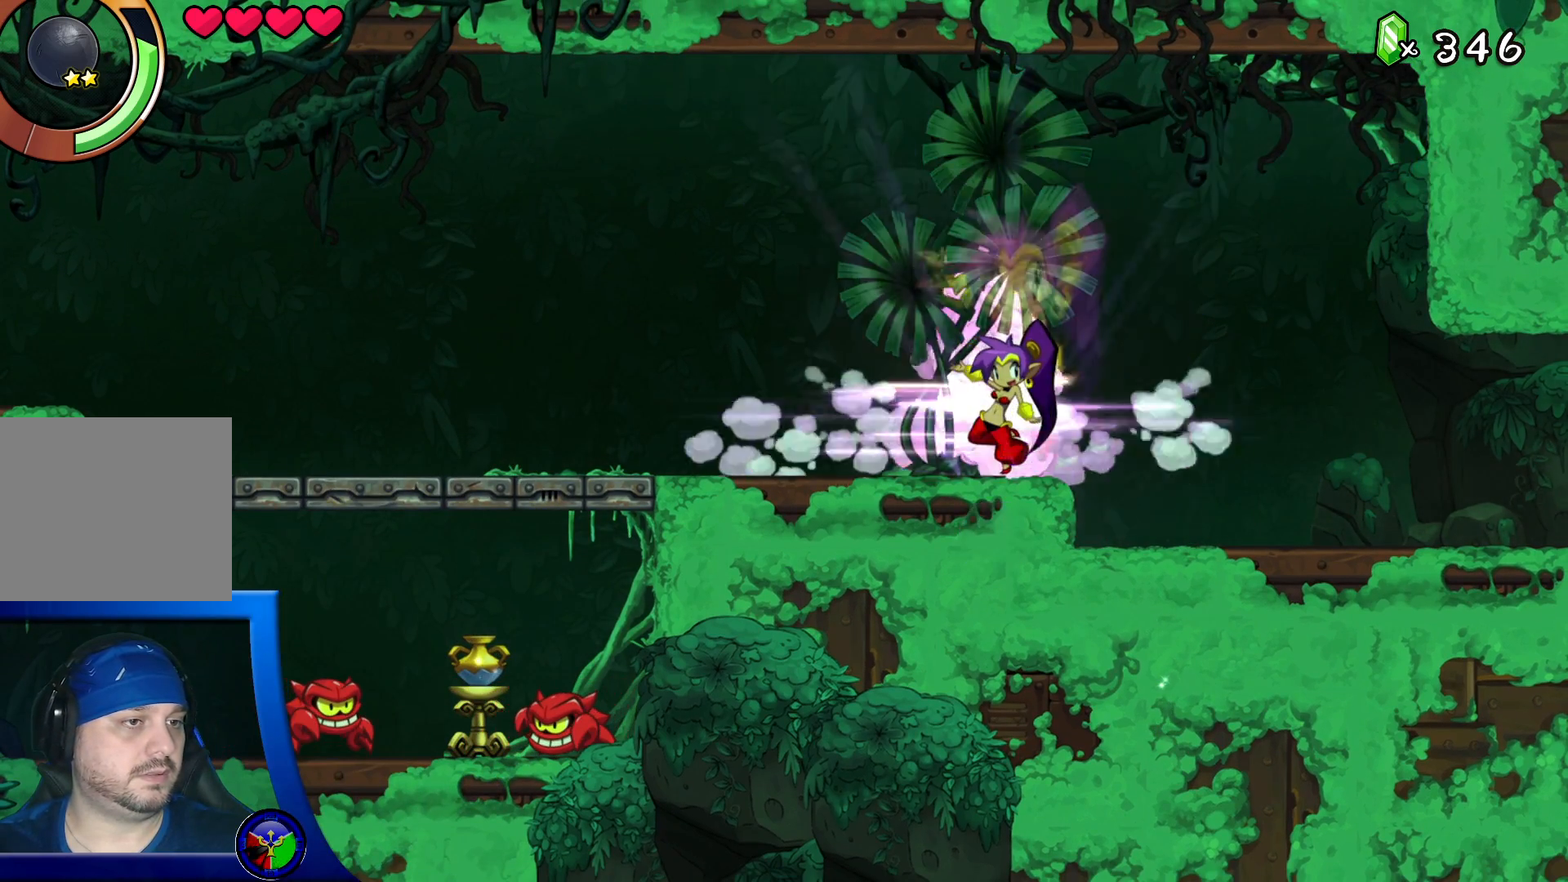
{"buttons": [], "left_stick": "center", "right_stick": "center", "events": [[250, "Y", "up"]]}
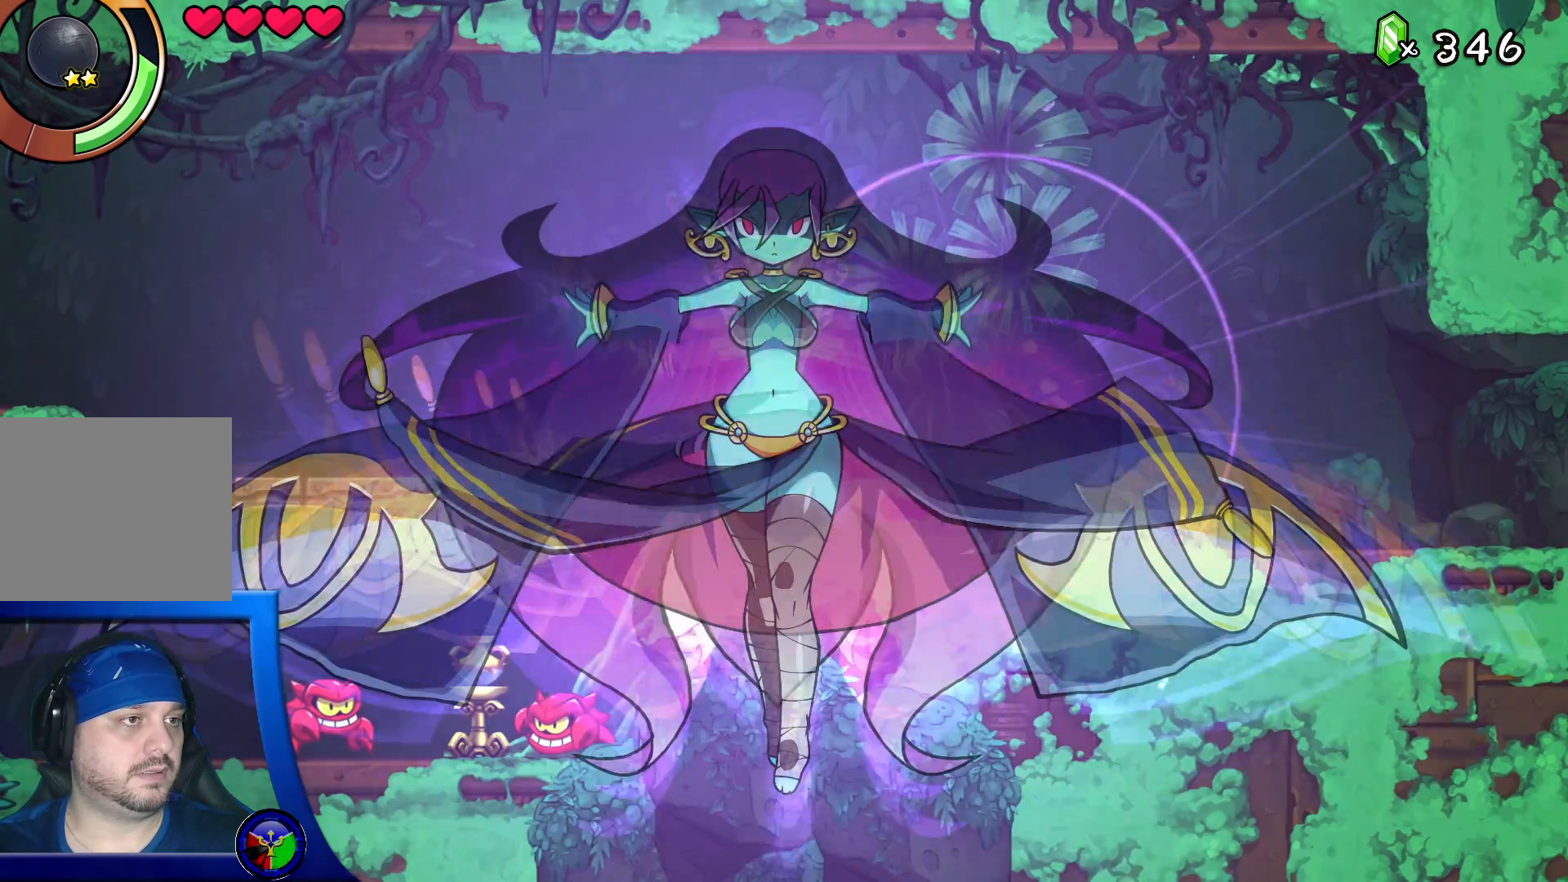
{"buttons": [], "left_stick": "center", "right_stick": "center", "events": []}
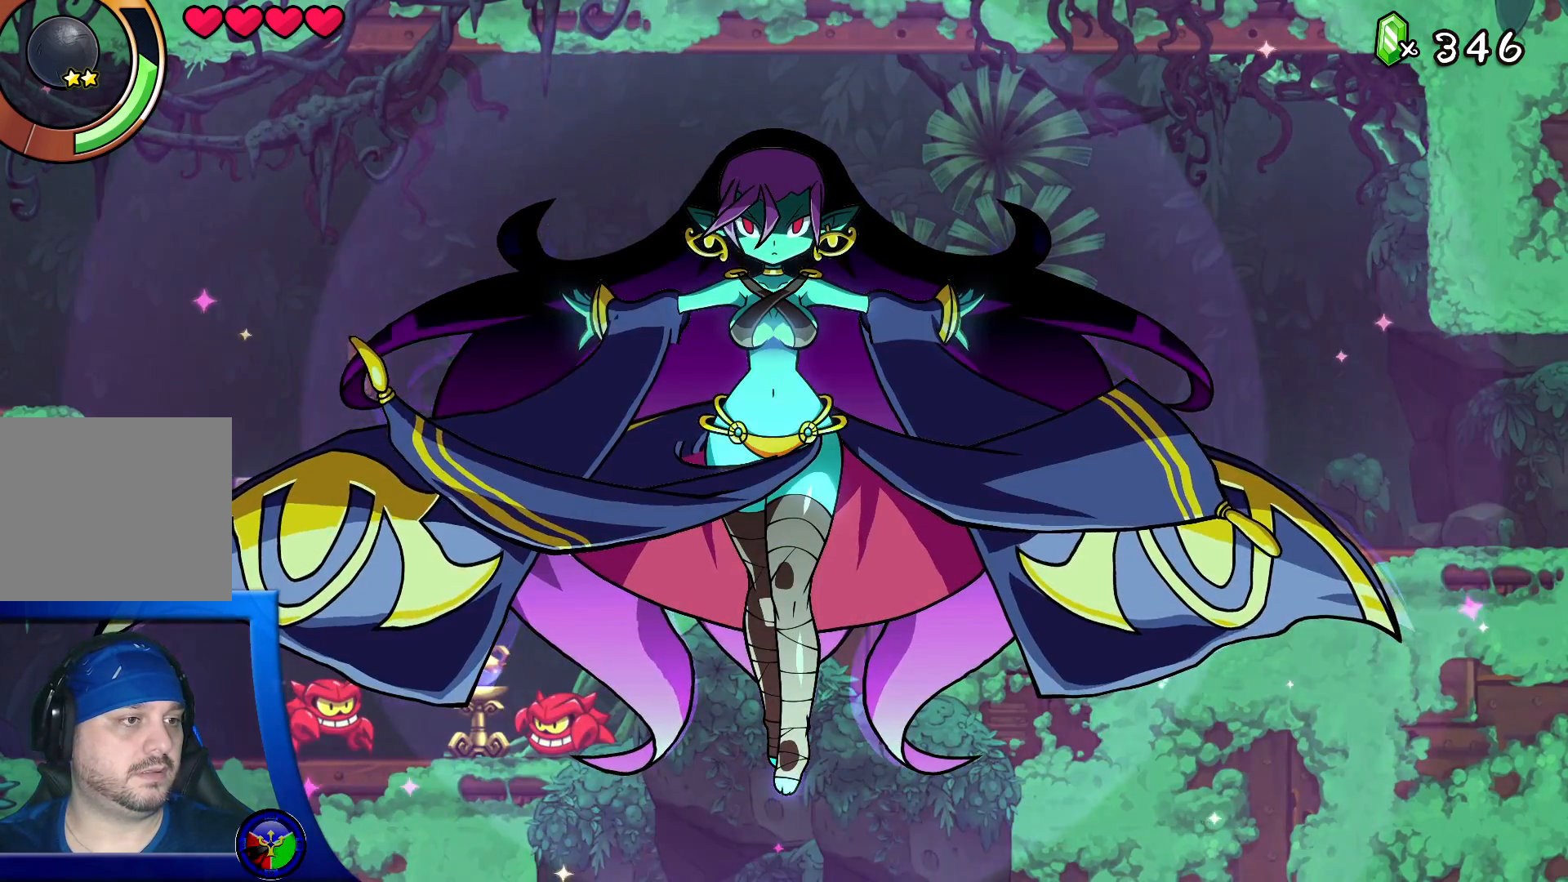
{"buttons": [], "left_stick": "center", "right_stick": "center", "events": []}
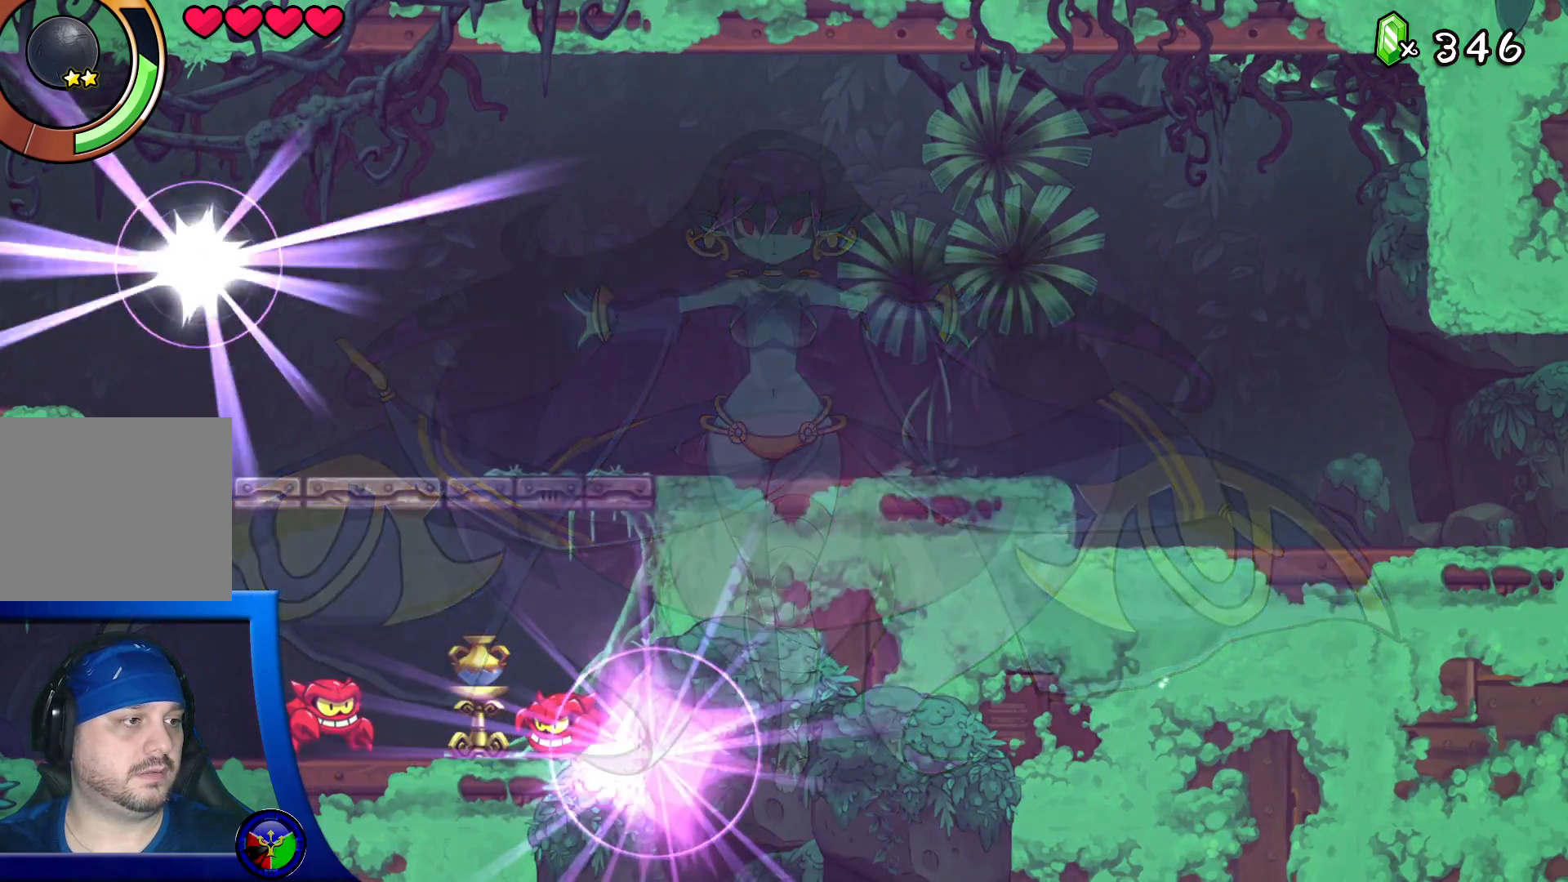
{"buttons": [], "left_stick": "center", "right_stick": "center", "events": []}
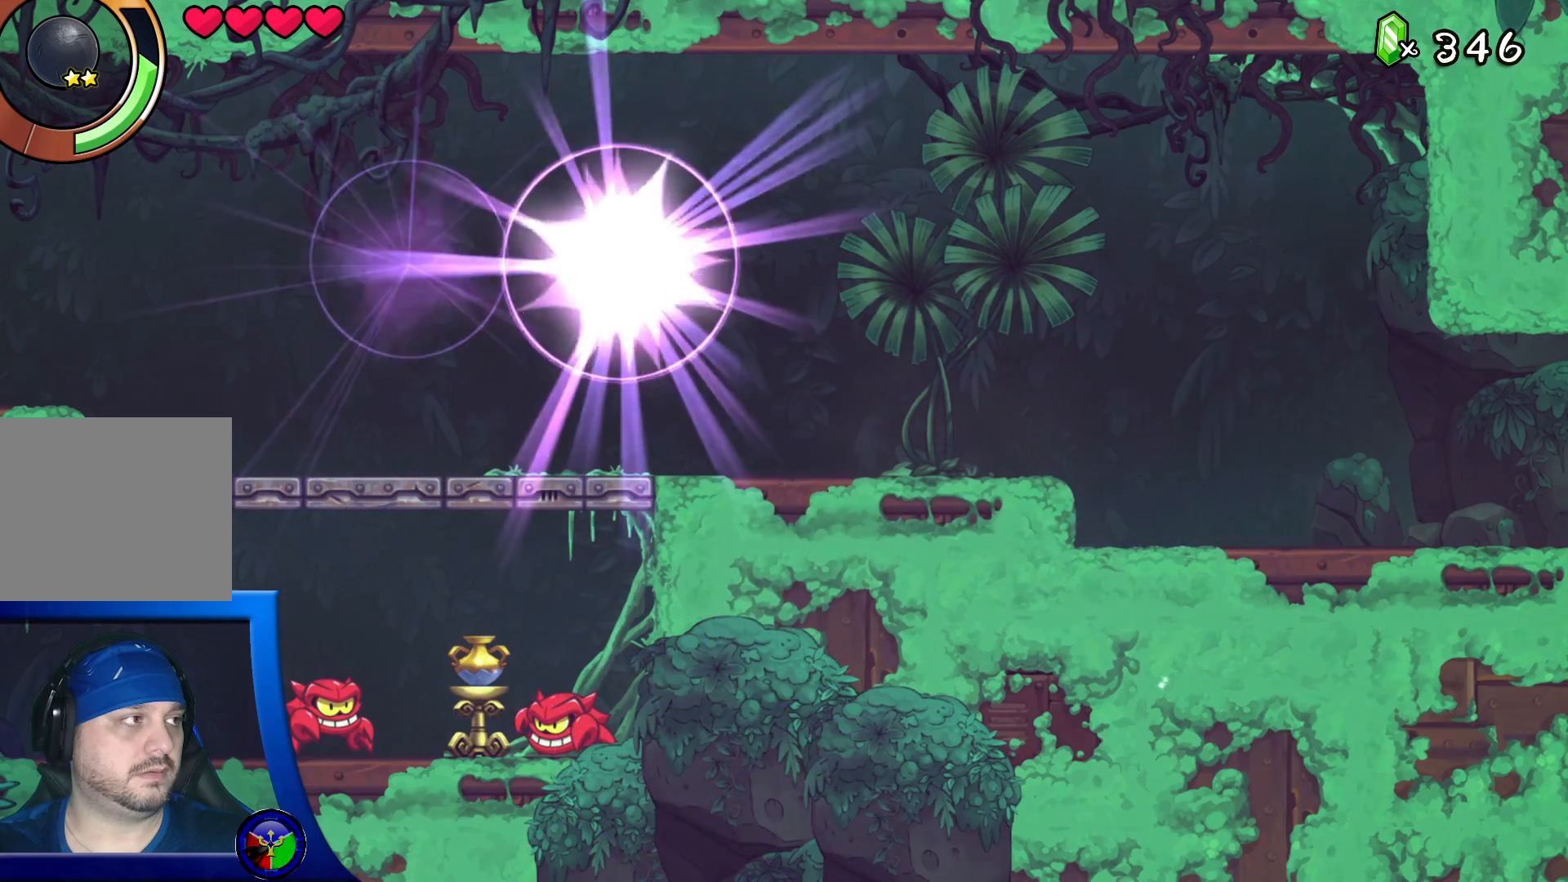
{"buttons": [], "left_stick": "center", "right_stick": "center", "events": []}
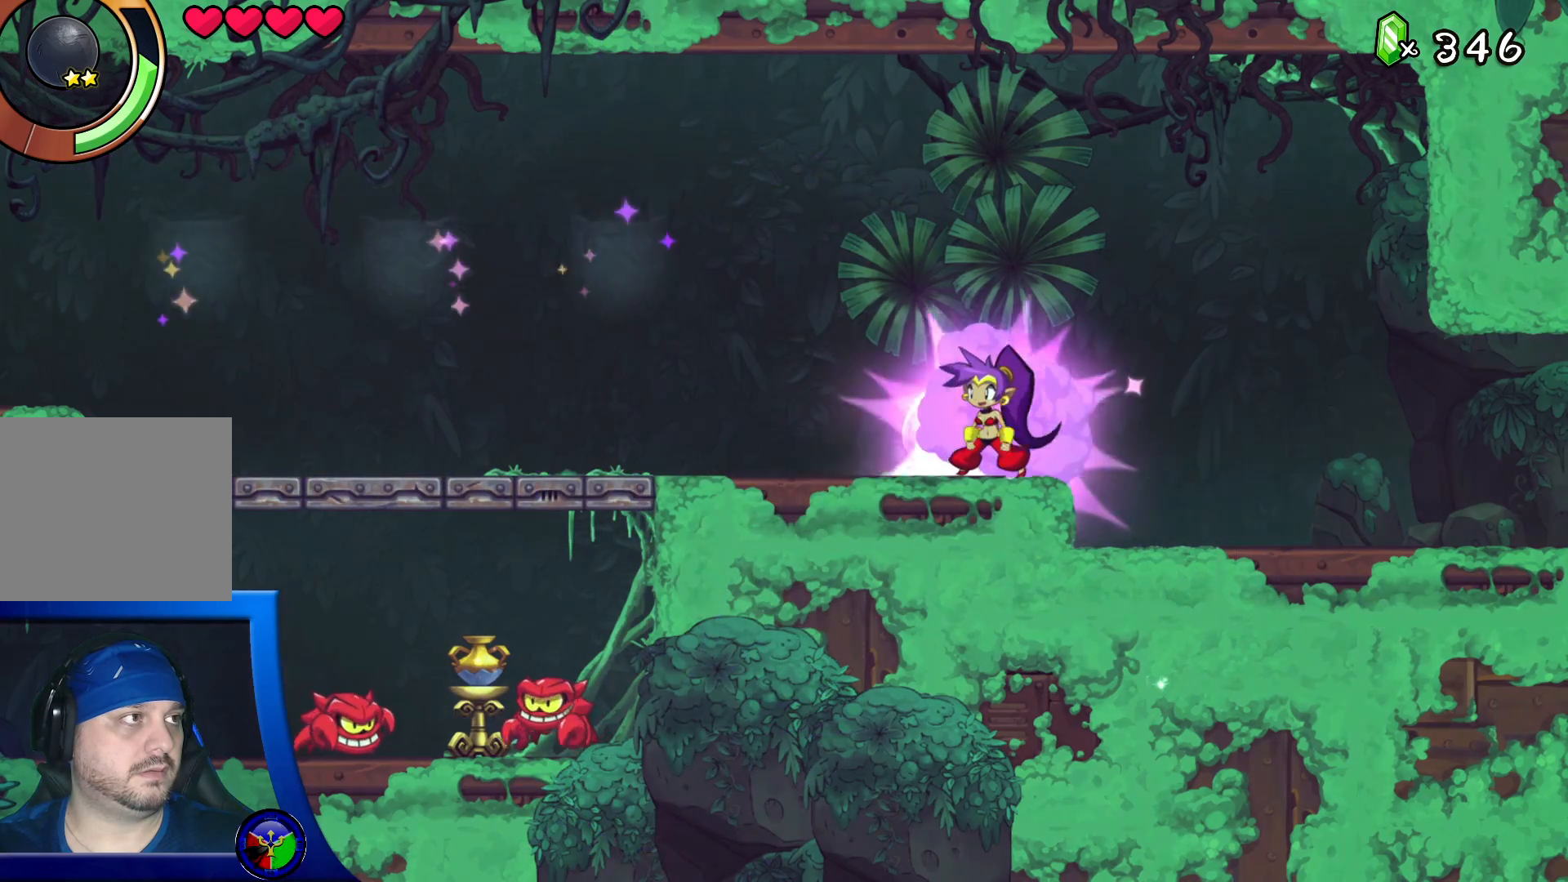
{"buttons": [], "left_stick": "left", "right_stick": "center", "events": [[400, "left_stick", "left"]]}
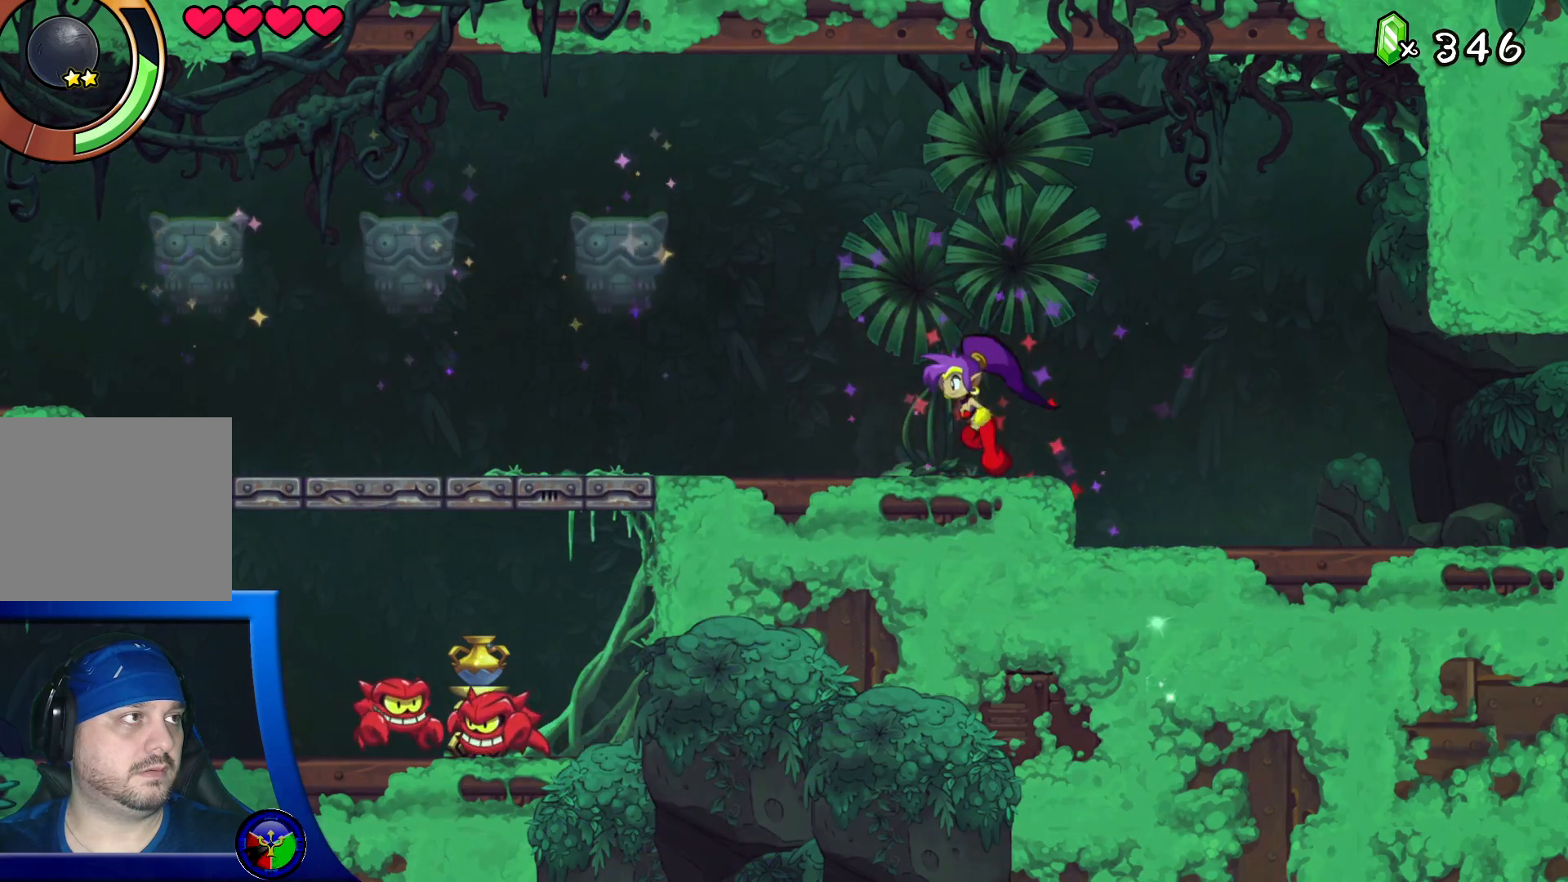
{"buttons": ["X"], "left_stick": "left", "right_stick": "center", "events": [[200, "A", "down"], [300, "A", "up"], [417, "X", "down"]]}
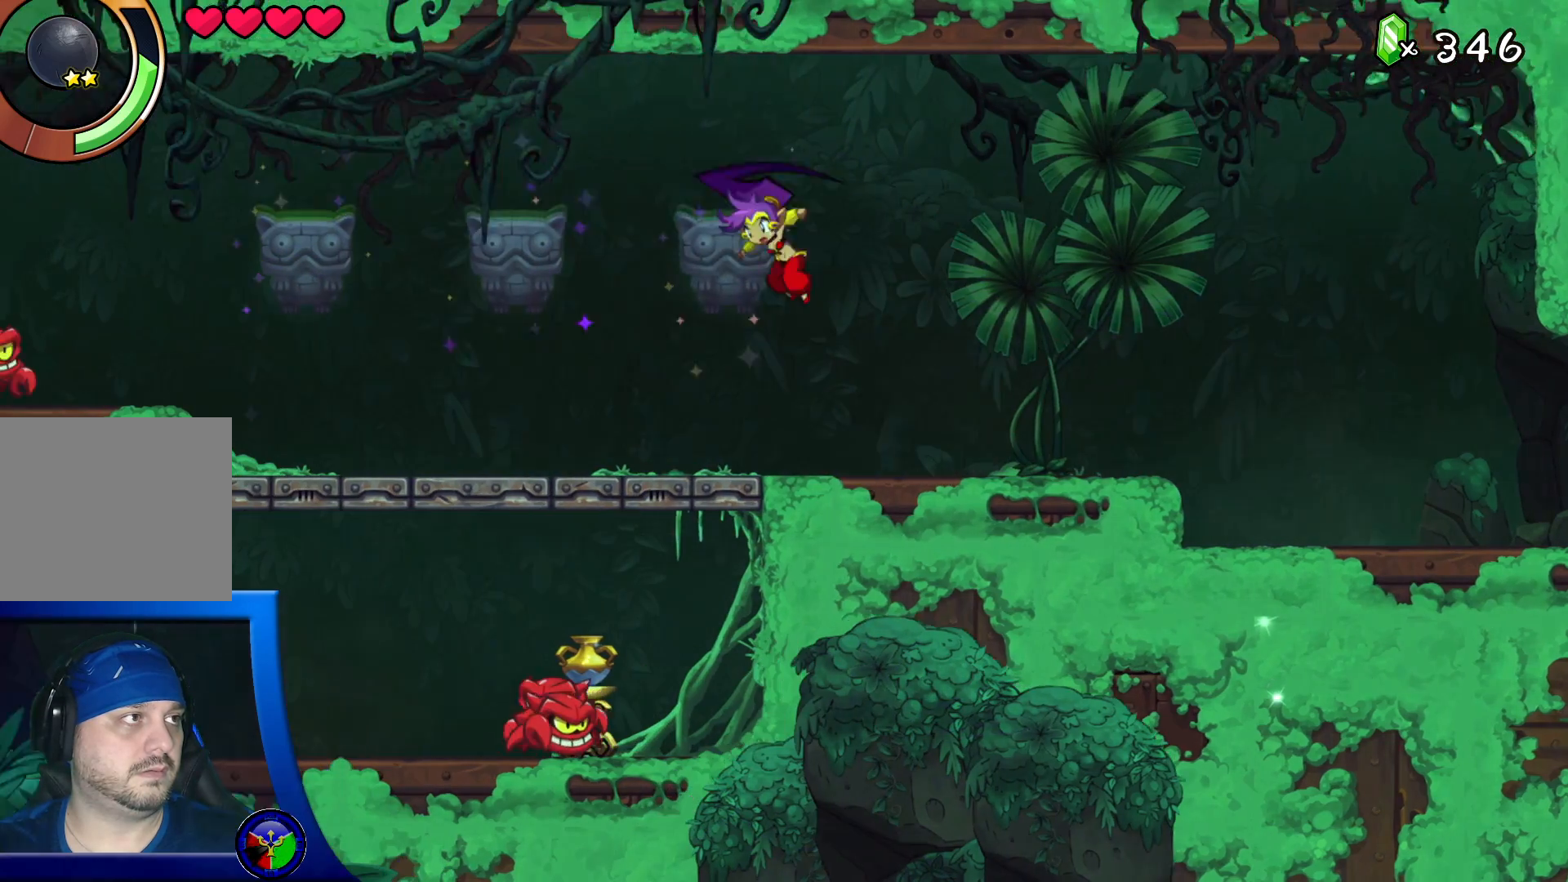
{"buttons": [], "left_stick": "center", "right_stick": "center", "events": [[33, "left_stick", "center"], [50, "X", "up"], [333, "A", "down"], [383, "X", "down"], [450, "A", "up"], [467, "X", "up"]]}
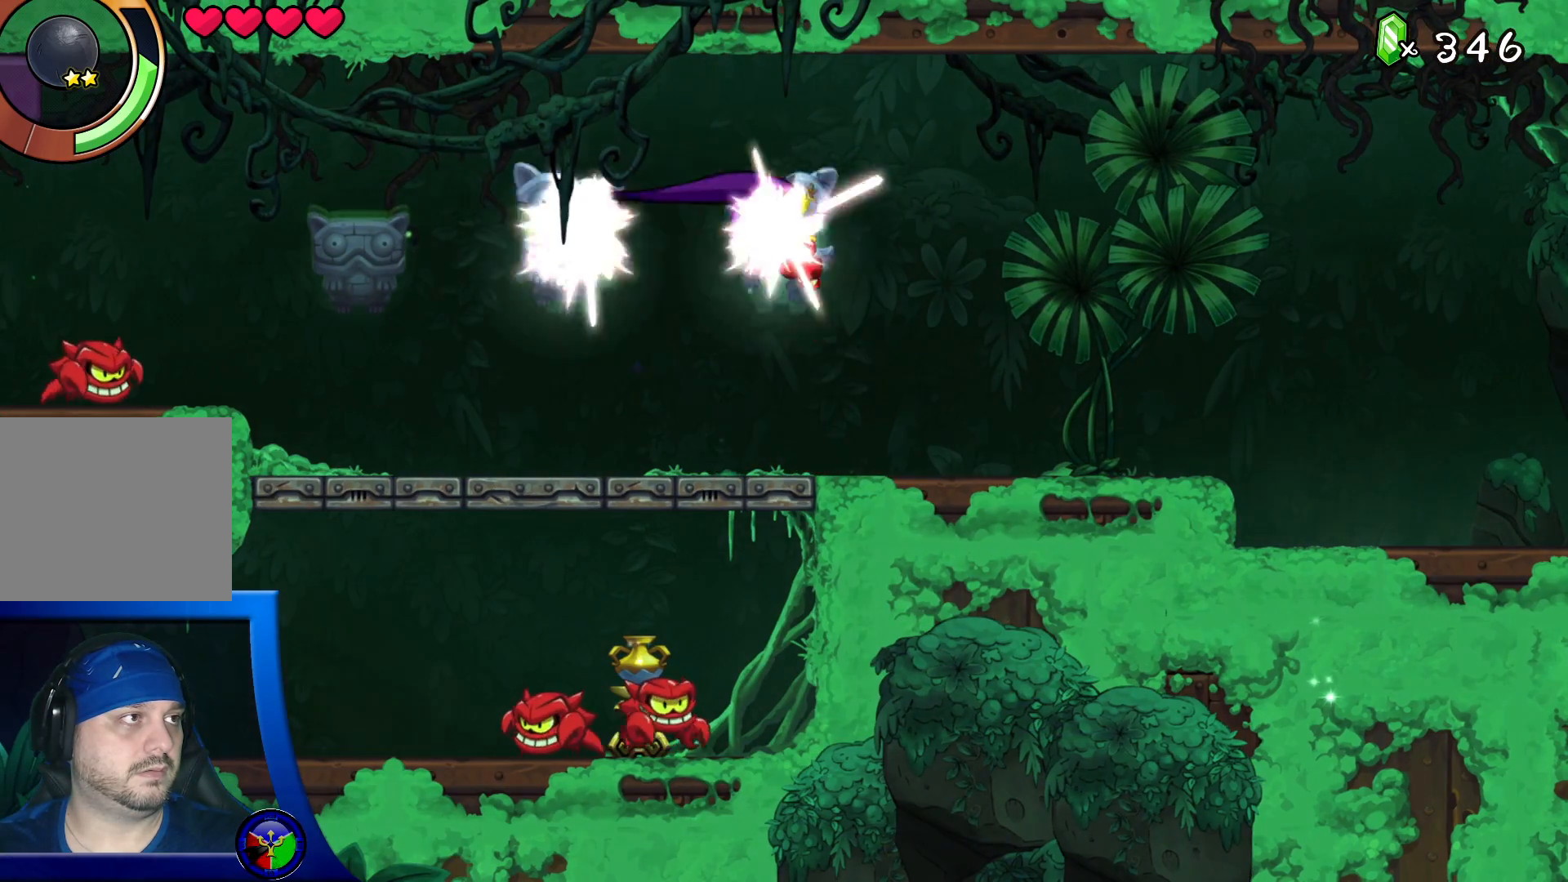
{"buttons": ["X"], "left_stick": "left", "right_stick": "center", "events": [[333, "left_stick", "left"], [400, "A", "down"], [433, "X", "down"], [450, "A", "up"]]}
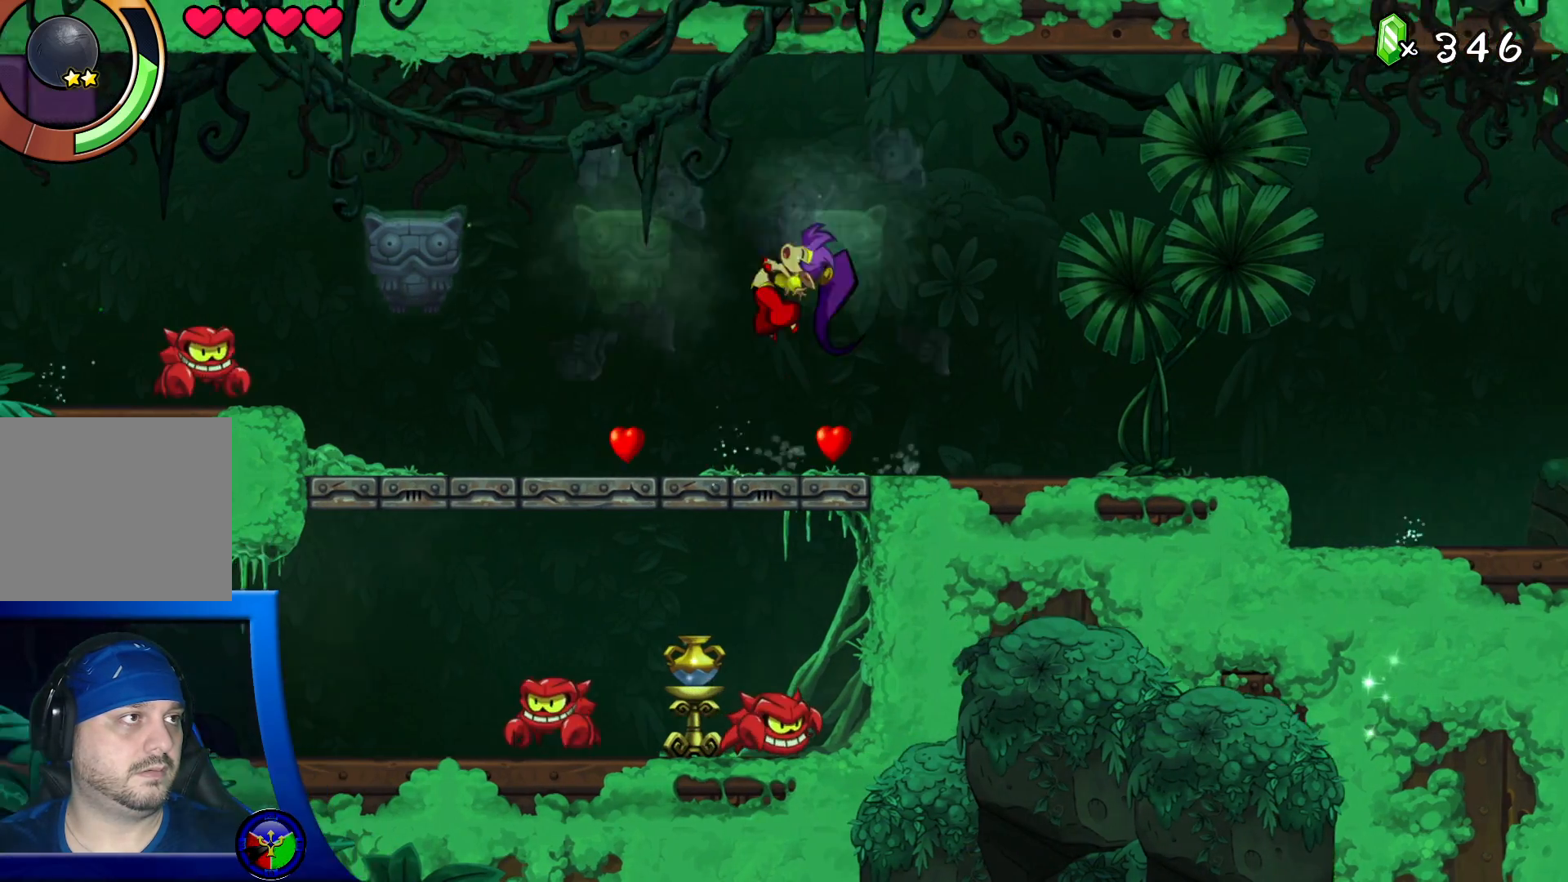
{"buttons": [], "left_stick": "center", "right_stick": "center", "events": [[17, "X", "up"], [183, "X", "down"], [283, "X", "up"], [317, "left_stick", "center"], [367, "X", "down"], [500, "X", "up"]]}
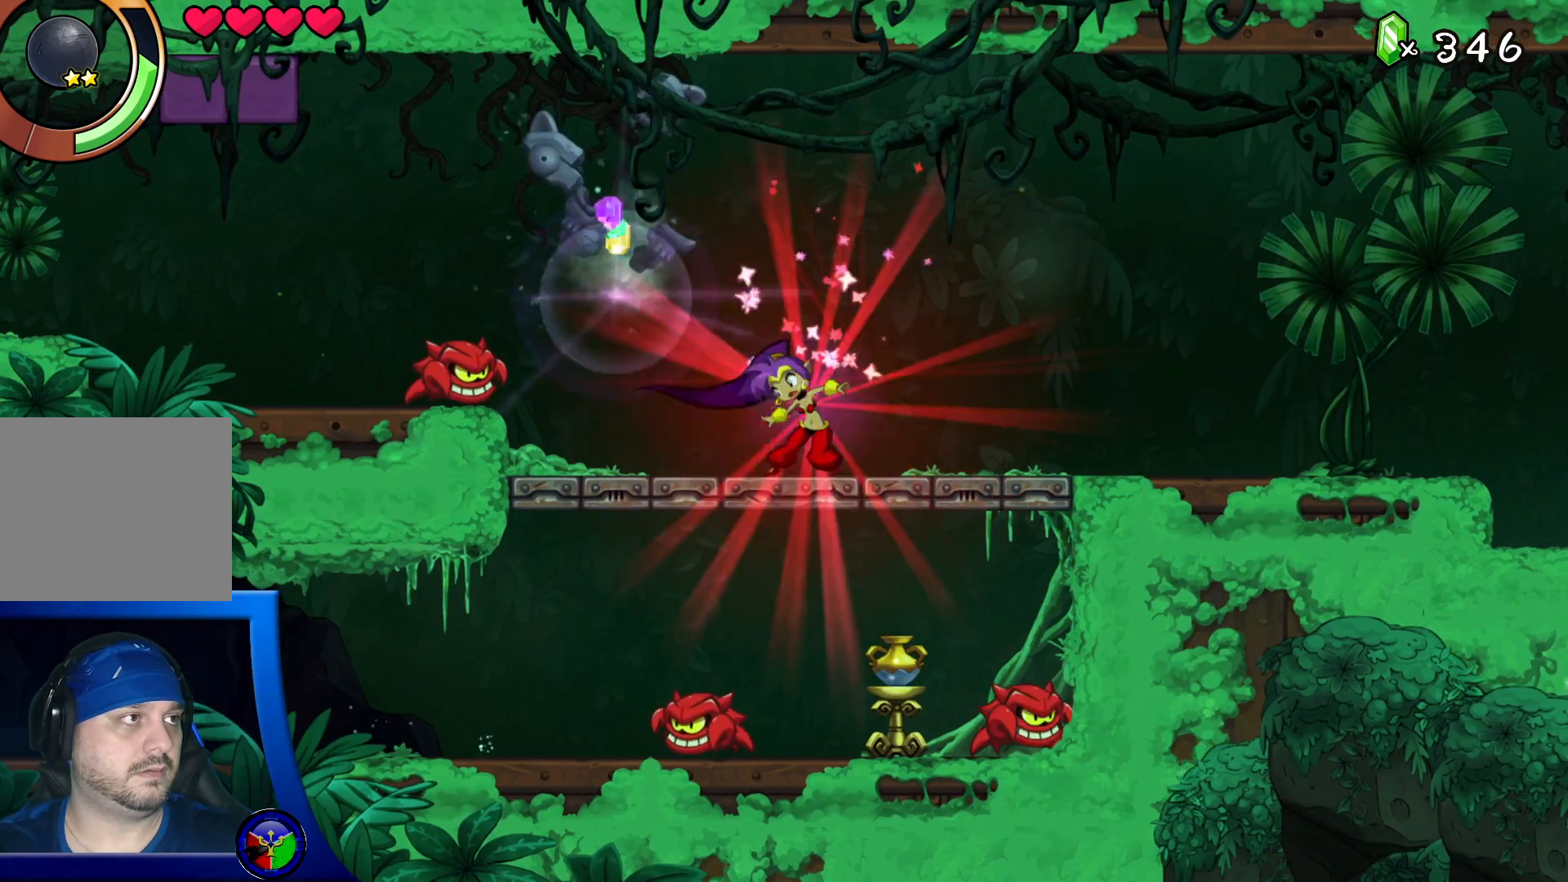
{"buttons": ["X"], "left_stick": "center", "right_stick": "center", "events": [[200, "A", "down"], [217, "left_stick", "left"], [233, "X", "down"], [283, "A", "up"], [317, "X", "up"], [433, "left_stick", "center"], [483, "X", "down"]]}
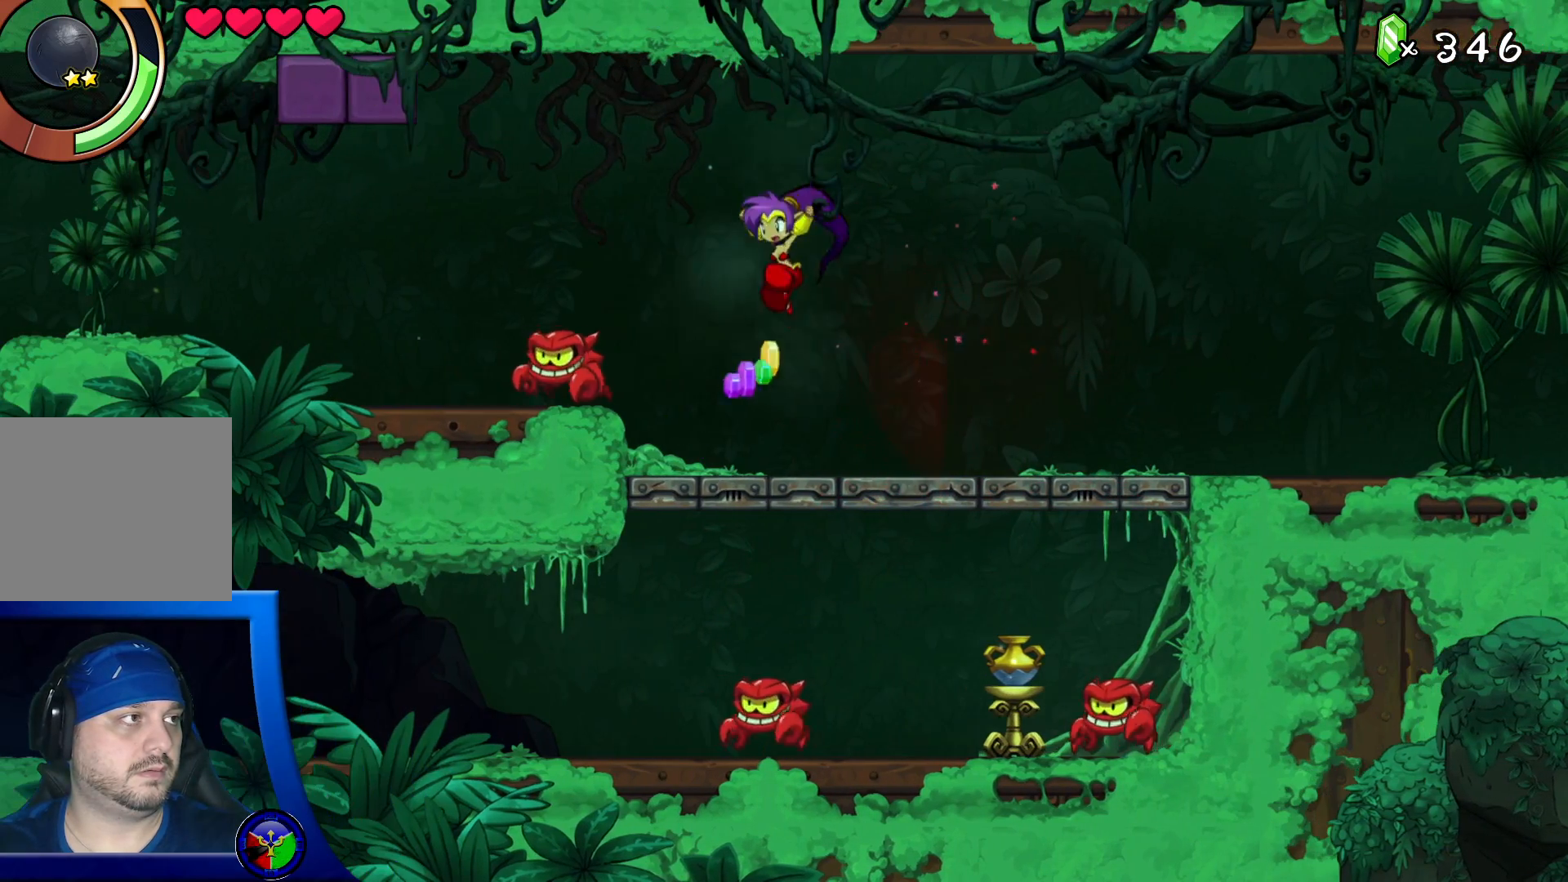
{"buttons": ["X"], "left_stick": "center", "right_stick": "center", "events": [[100, "X", "up"], [167, "left_stick", "left"], [183, "X", "down"], [283, "X", "up"], [317, "left_stick", "center"], [367, "X", "down"]]}